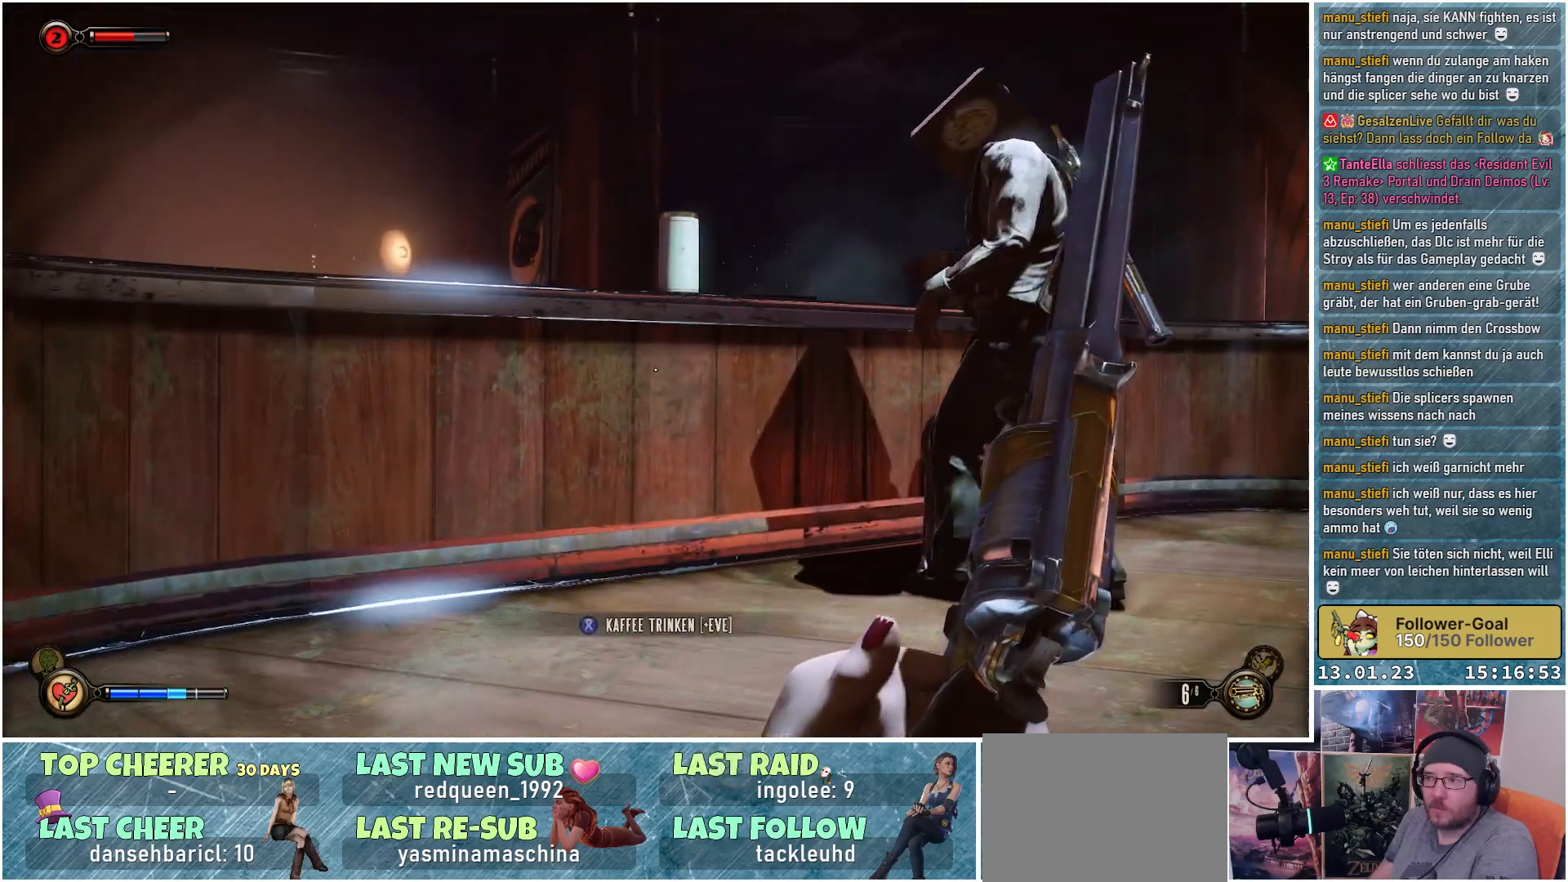
Gameplay with a controller (Xbox layout); each line is a JSON object with the inputs held at the frame after it. "events" lists button and stick changes between this image and that frame as [ms after this image, input, new state], when the widget could be followed in between.
{"buttons": ["Y"], "left_stick": "up-right", "right_stick": "center", "events": [[134, "right_stick", "center"], [501, "Y", "down"]]}
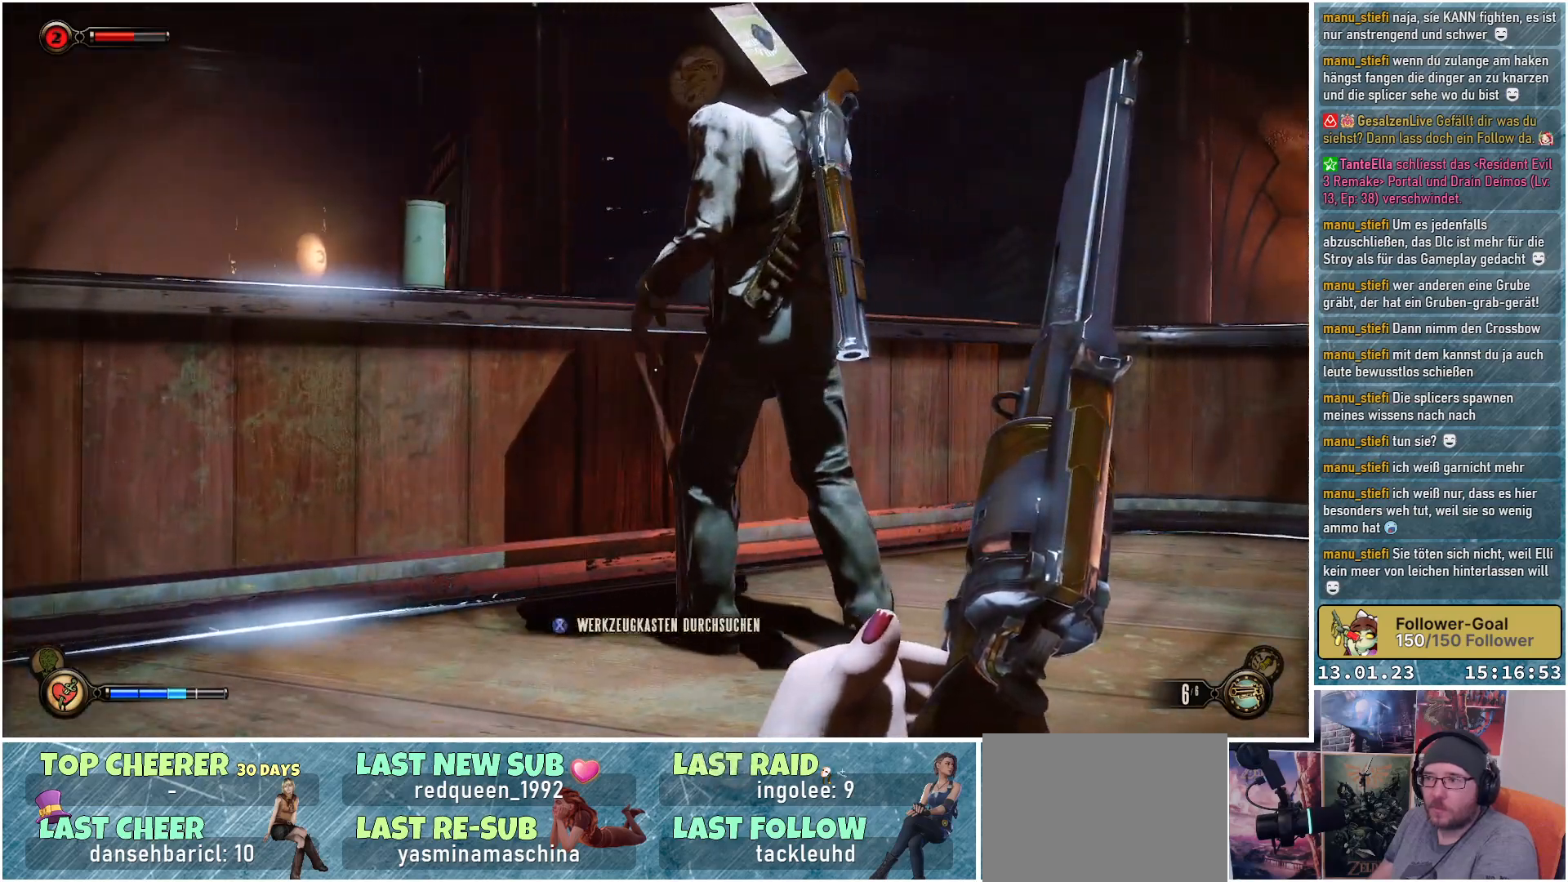
{"buttons": [], "left_stick": "center", "right_stick": "center", "events": [[100, "Y", "up"], [283, "left_stick", "center"]]}
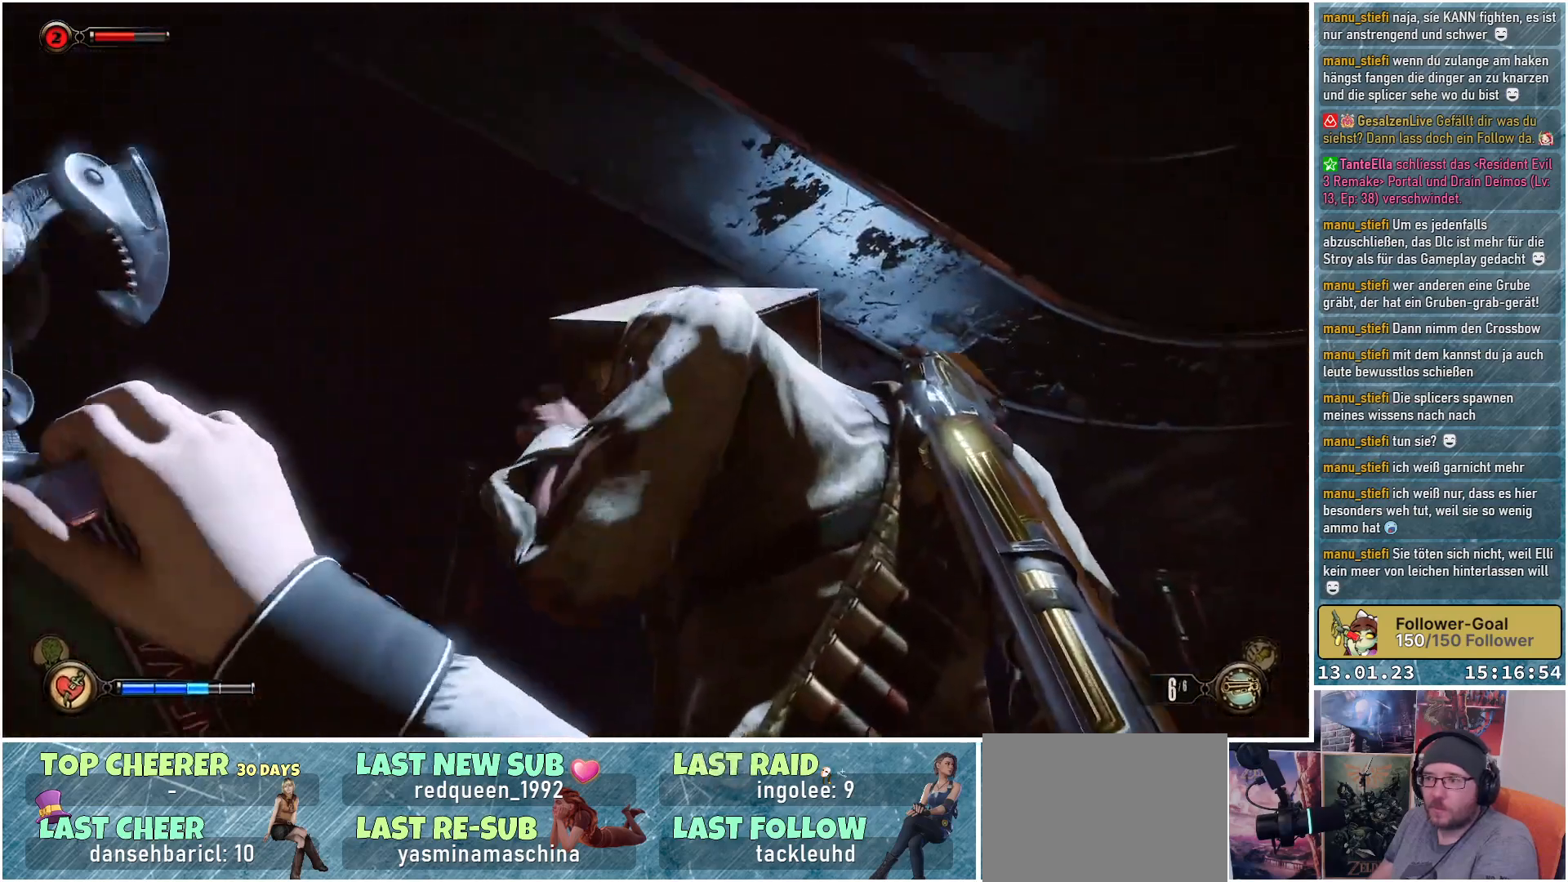
{"buttons": [], "left_stick": "down", "right_stick": "center", "events": [[451, "left_stick", "down"]]}
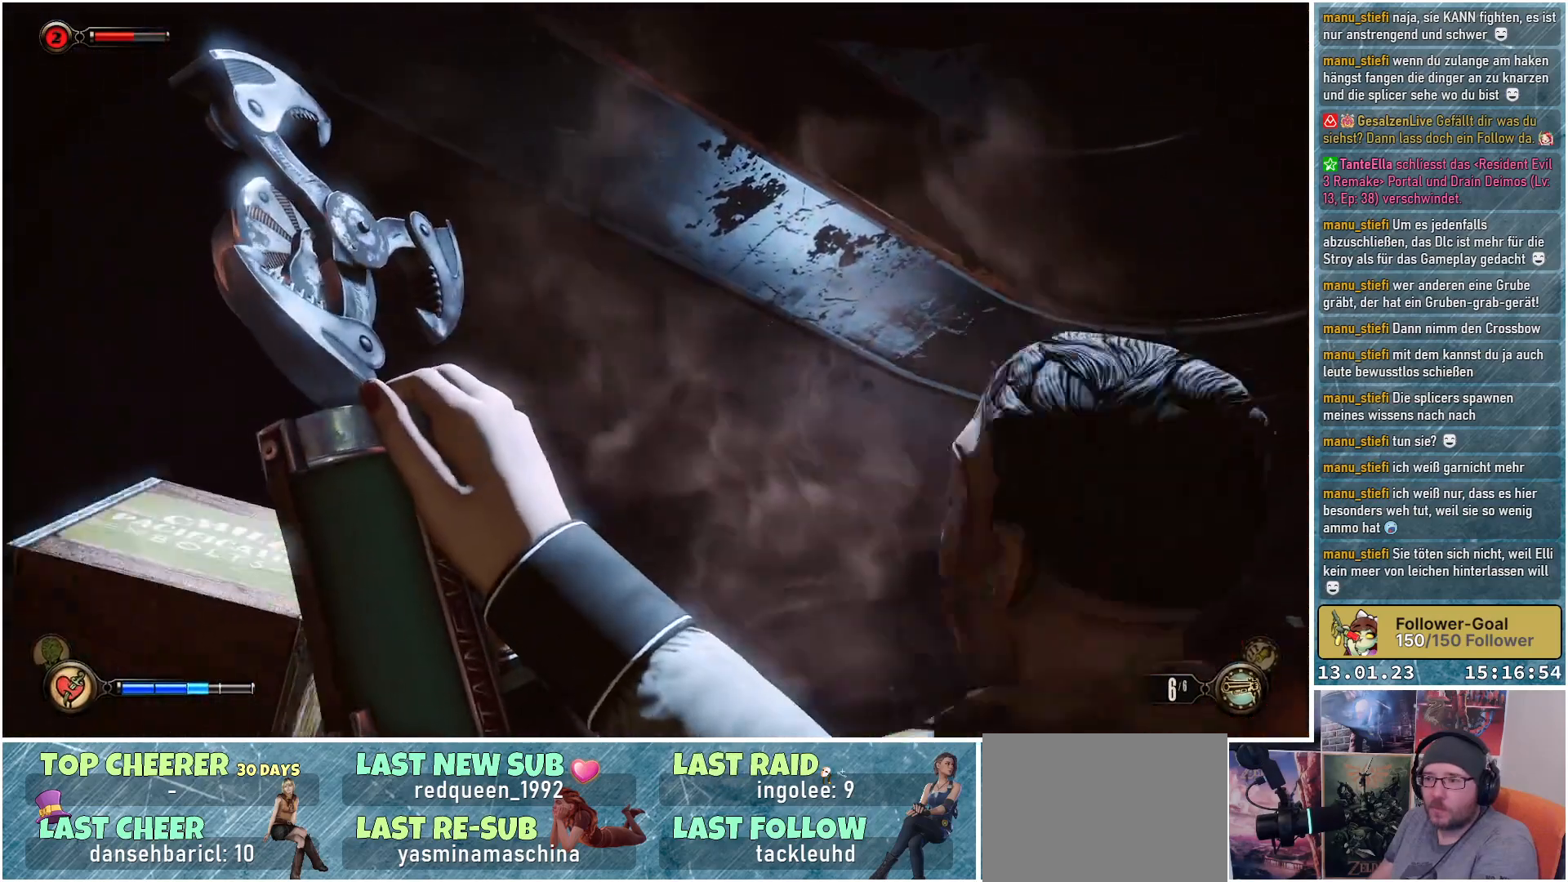
{"buttons": [], "left_stick": "down", "right_stick": "down", "events": [[183, "right_stick", "down"]]}
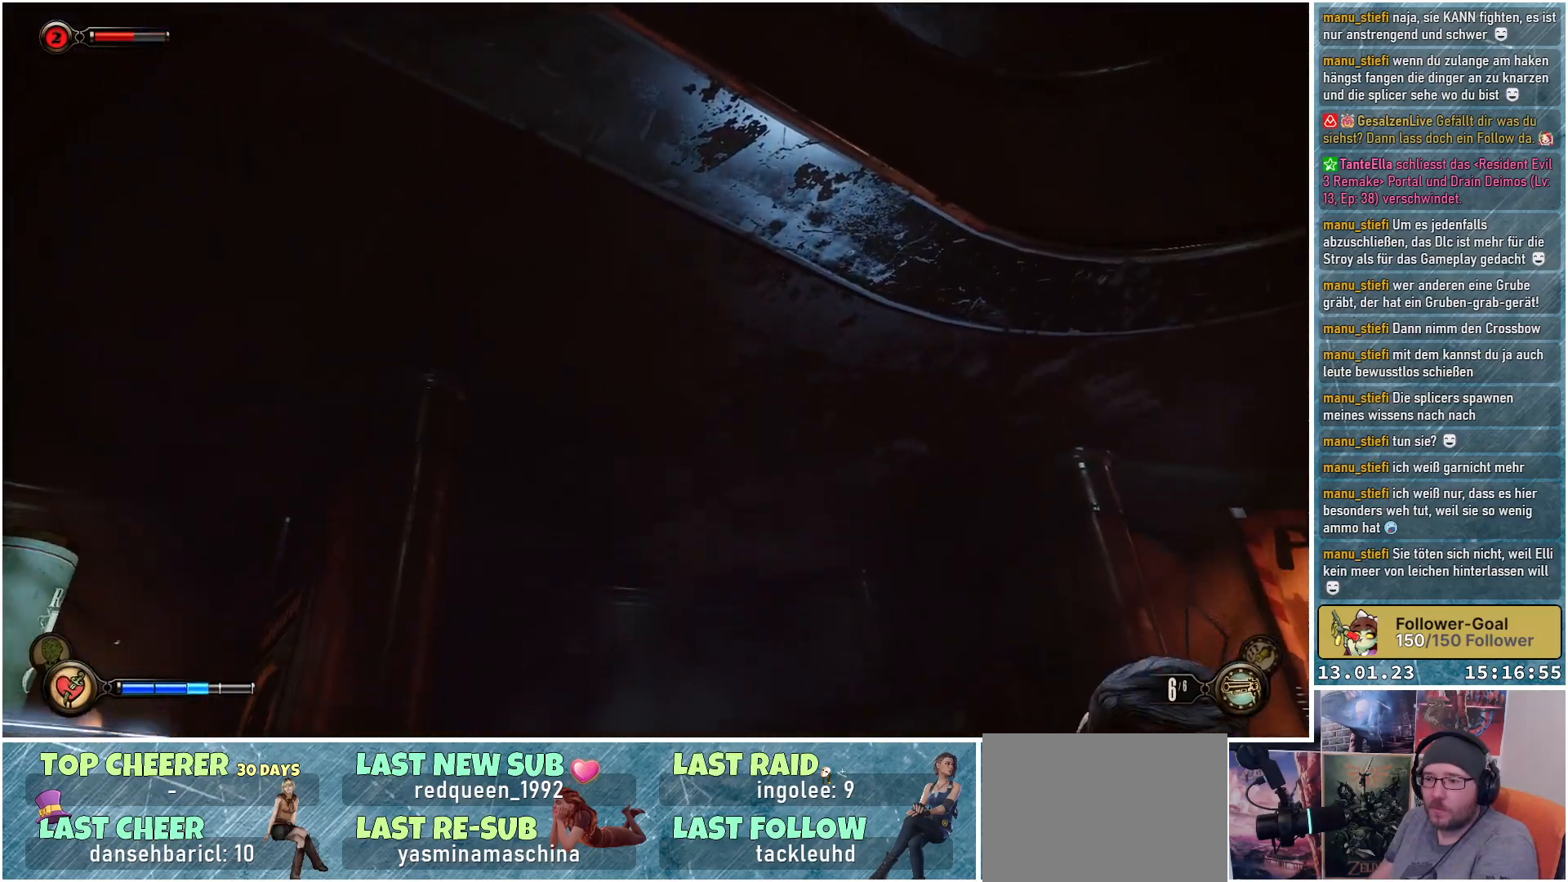
{"buttons": [], "left_stick": "down", "right_stick": "down", "events": []}
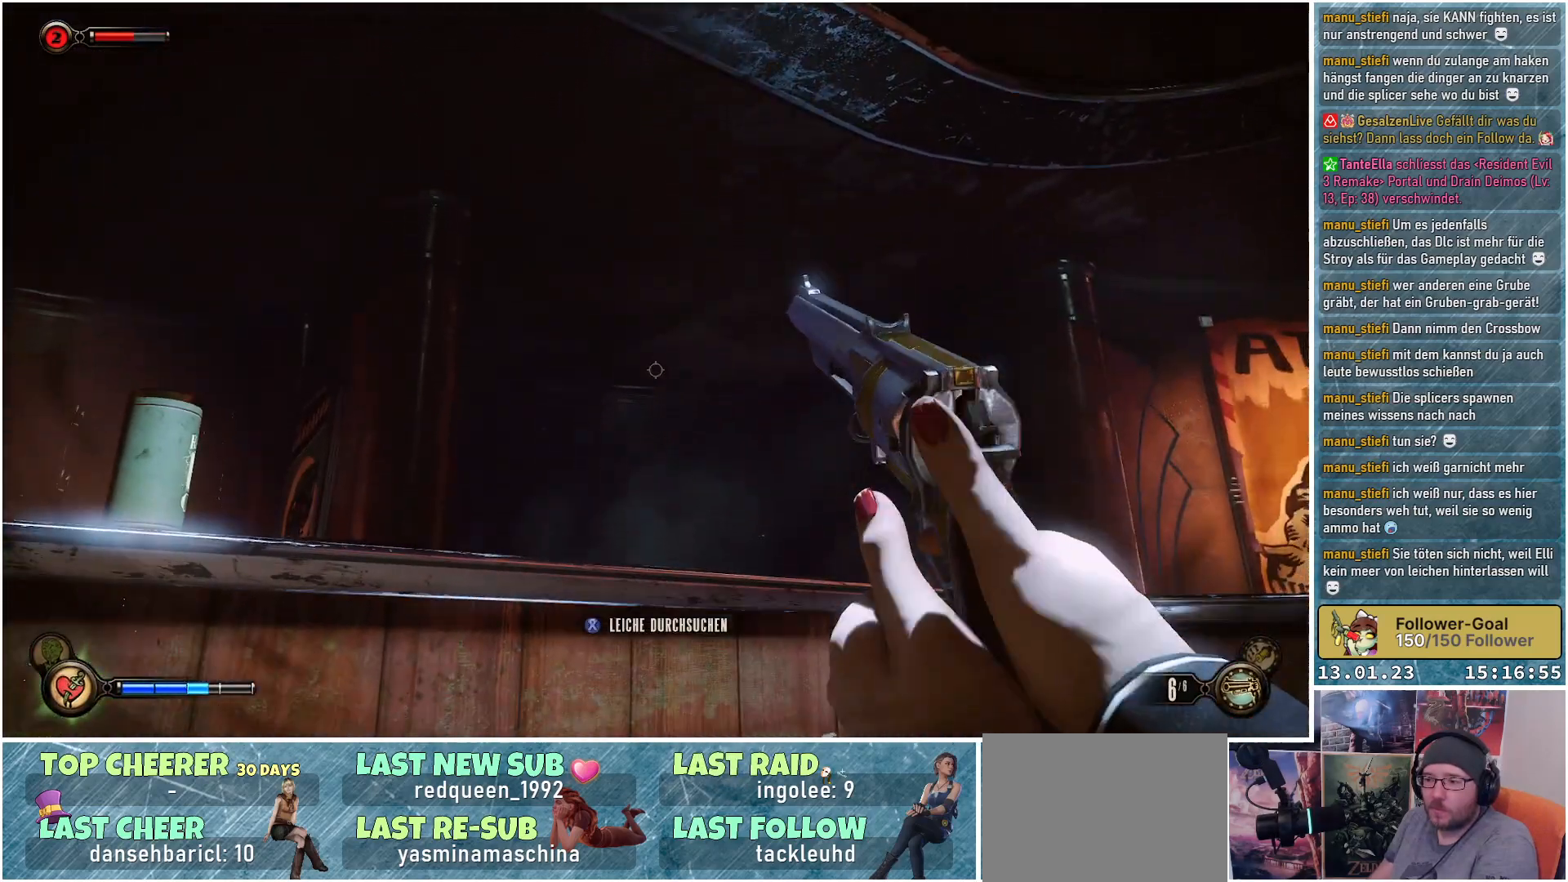
{"buttons": [], "left_stick": "down", "right_stick": "down-right", "events": [[450, "right_stick", "down-right"]]}
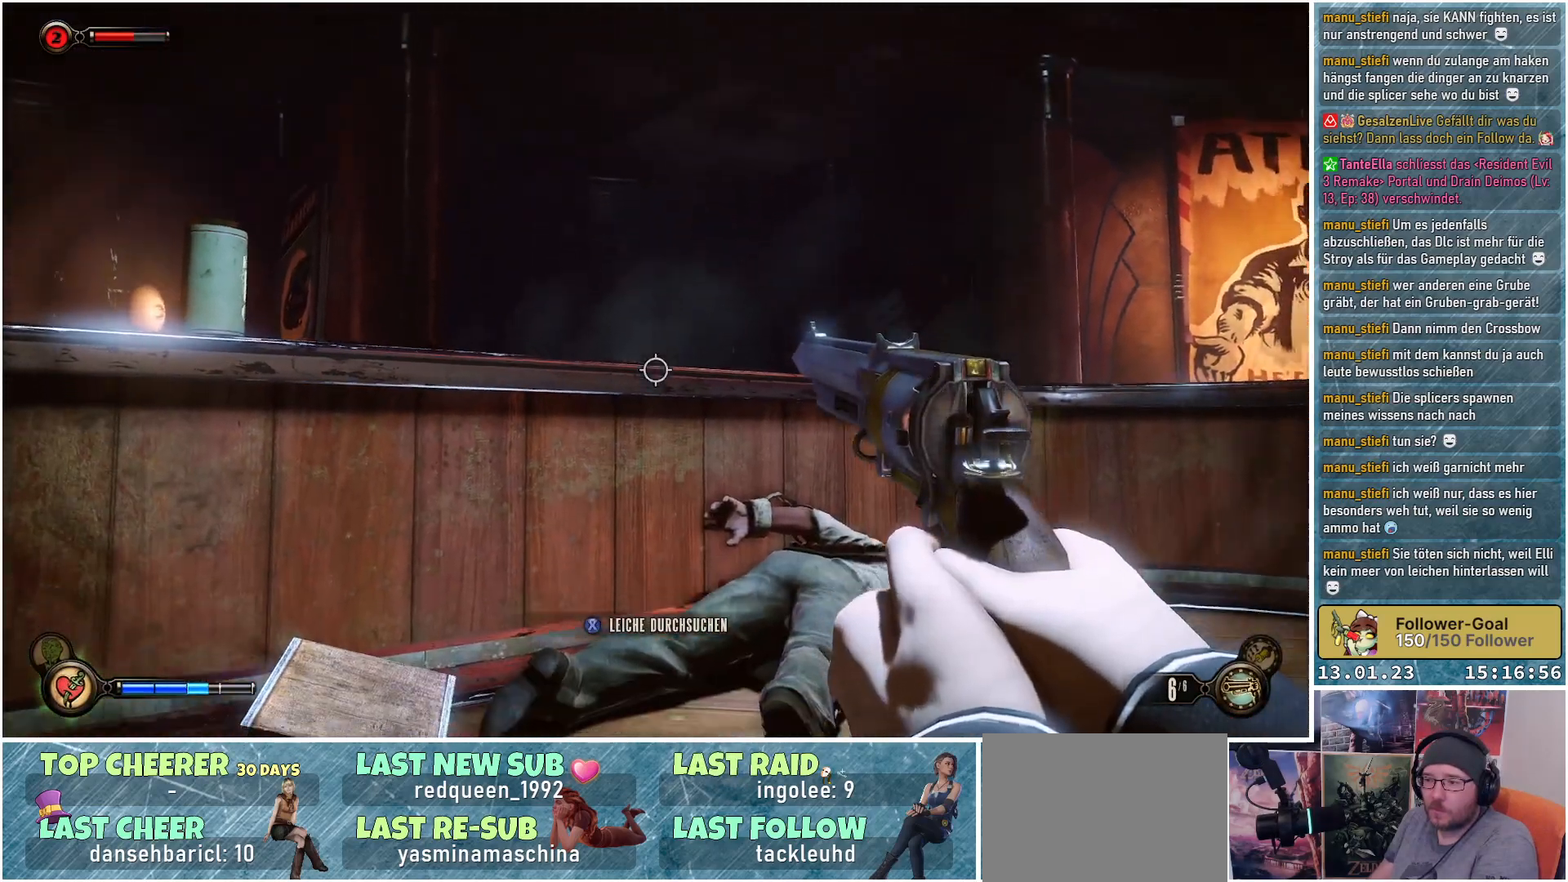
{"buttons": [], "left_stick": "center", "right_stick": "down-right", "events": [[484, "left_stick", "center"]]}
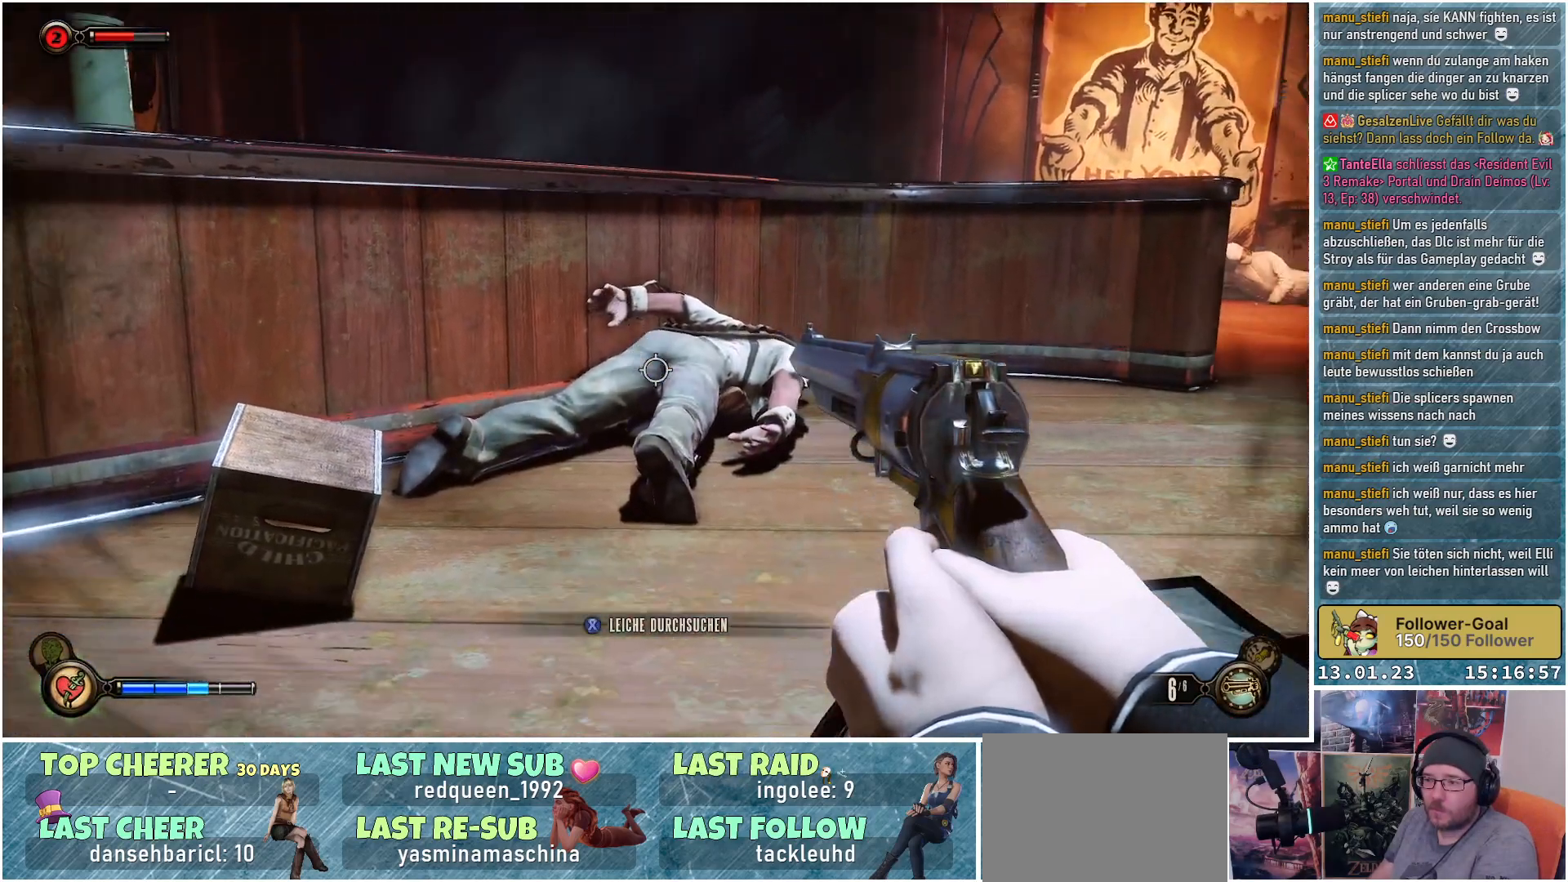
{"buttons": [], "left_stick": "center", "right_stick": "center", "events": [[33, "right_stick", "center"], [166, "X", "down"], [250, "X", "up"]]}
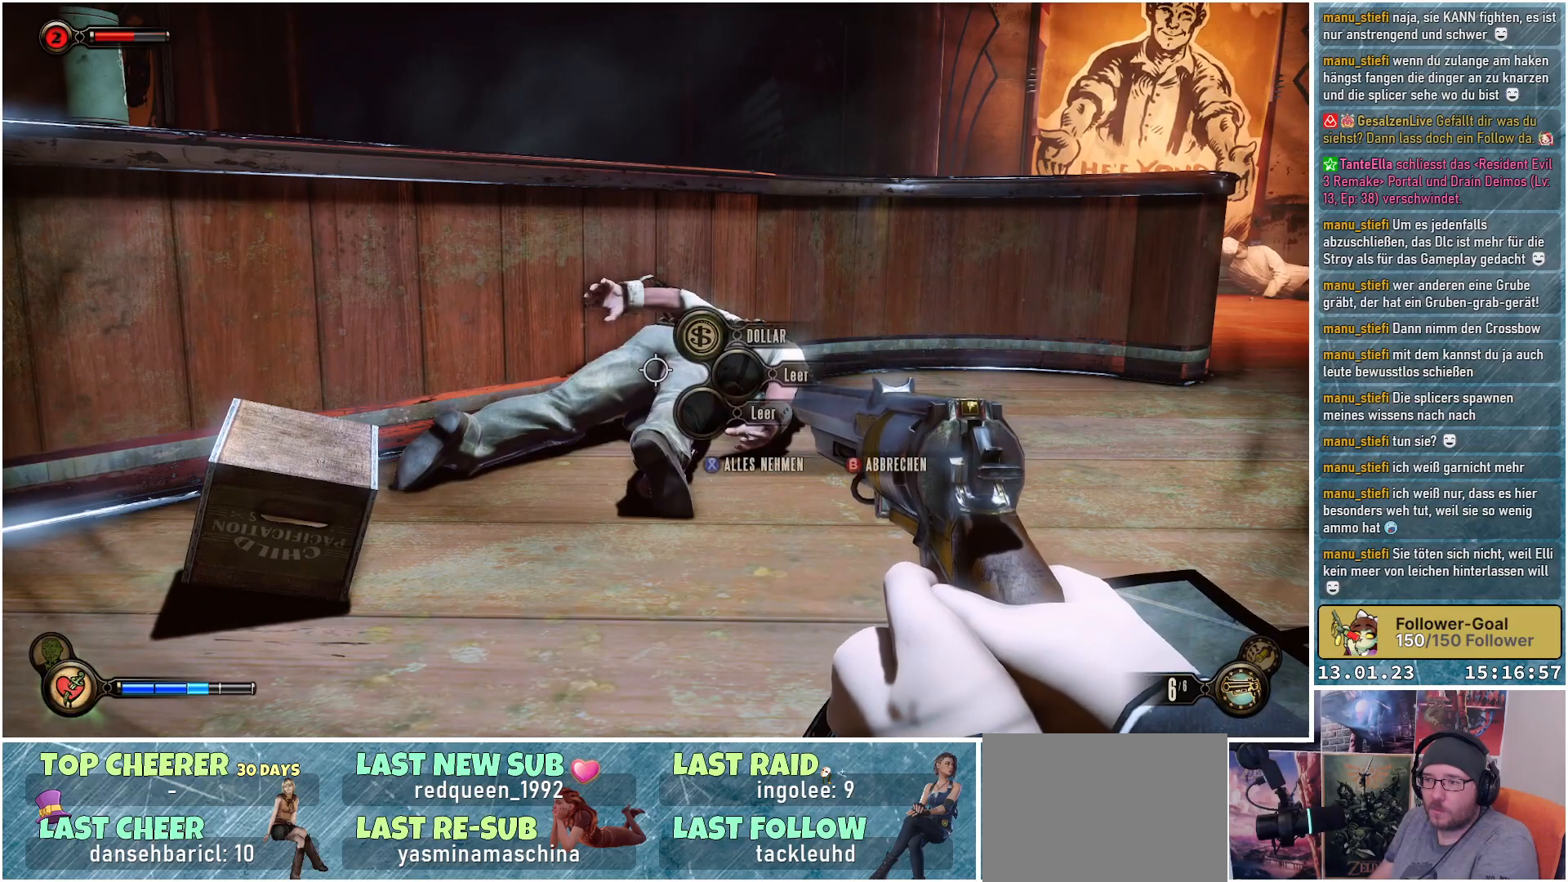
{"buttons": [], "left_stick": "center", "right_stick": "center", "events": [[350, "X", "down"], [417, "X", "up"]]}
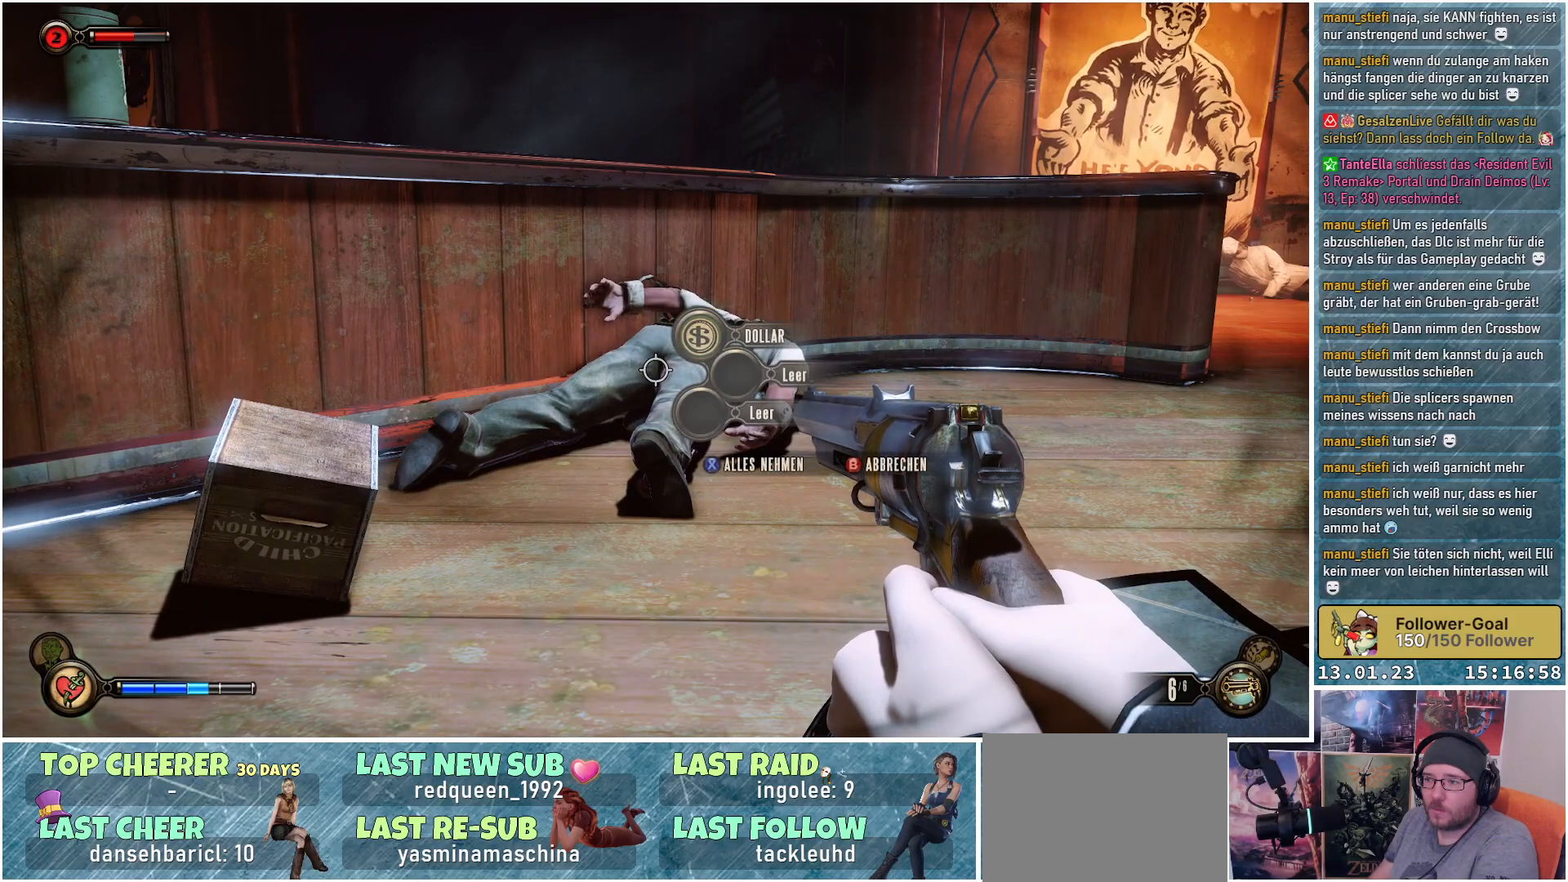
{"buttons": [], "left_stick": "center", "right_stick": "up-left", "events": [[100, "right_stick", "left"], [150, "right_stick", "up-left"]]}
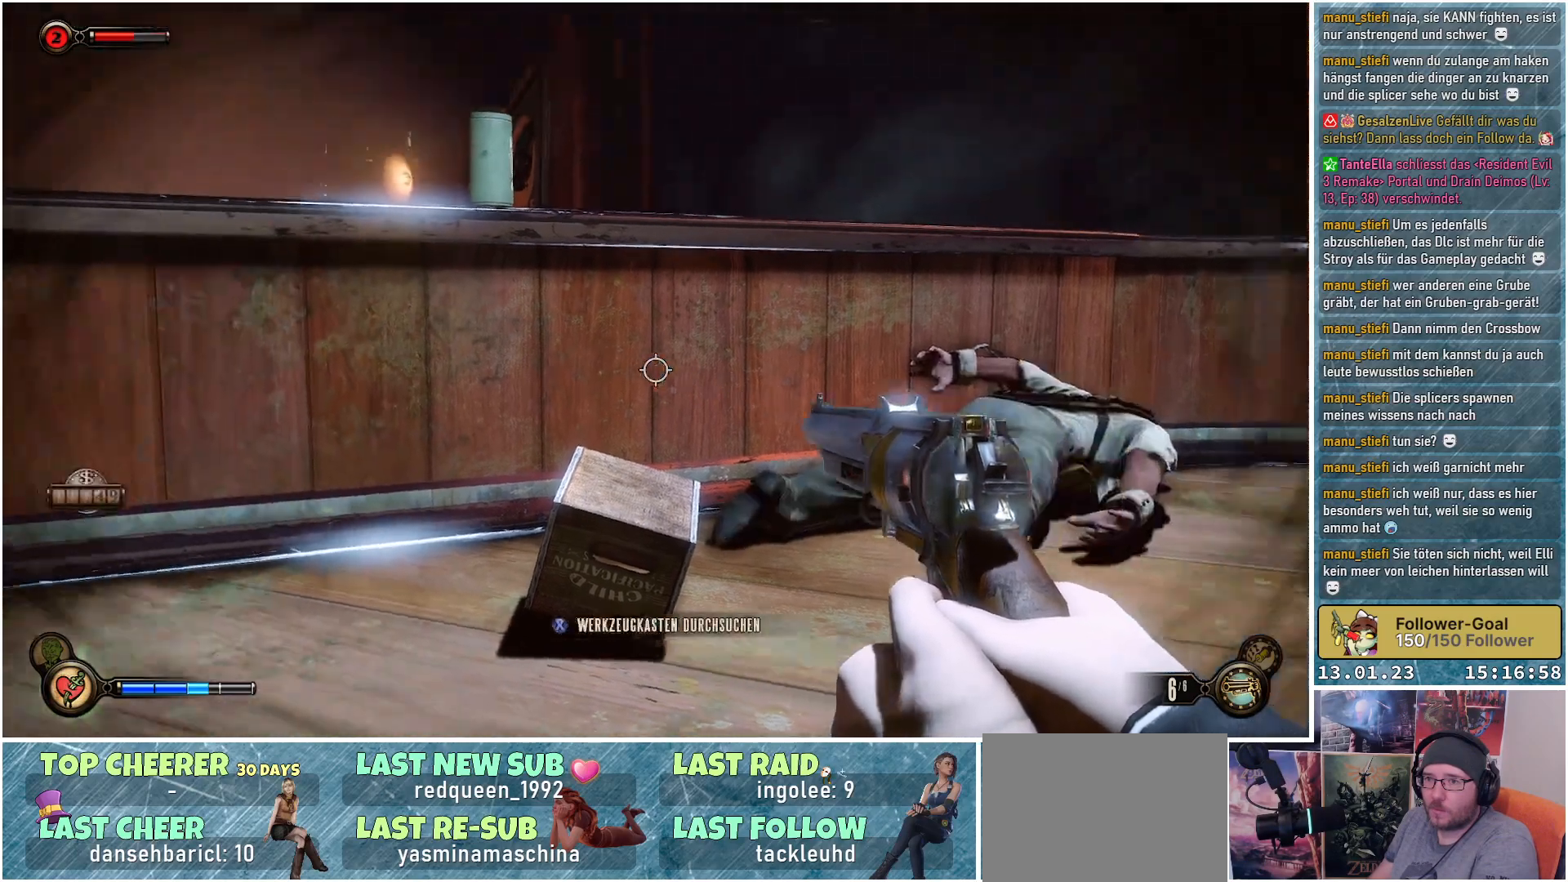
{"buttons": [], "left_stick": "up", "right_stick": "up", "events": [[134, "left_stick", "up"], [150, "right_stick", "up"], [200, "left_stick", "up-right"], [267, "right_stick", "center"], [334, "right_stick", "up"], [484, "left_stick", "up"]]}
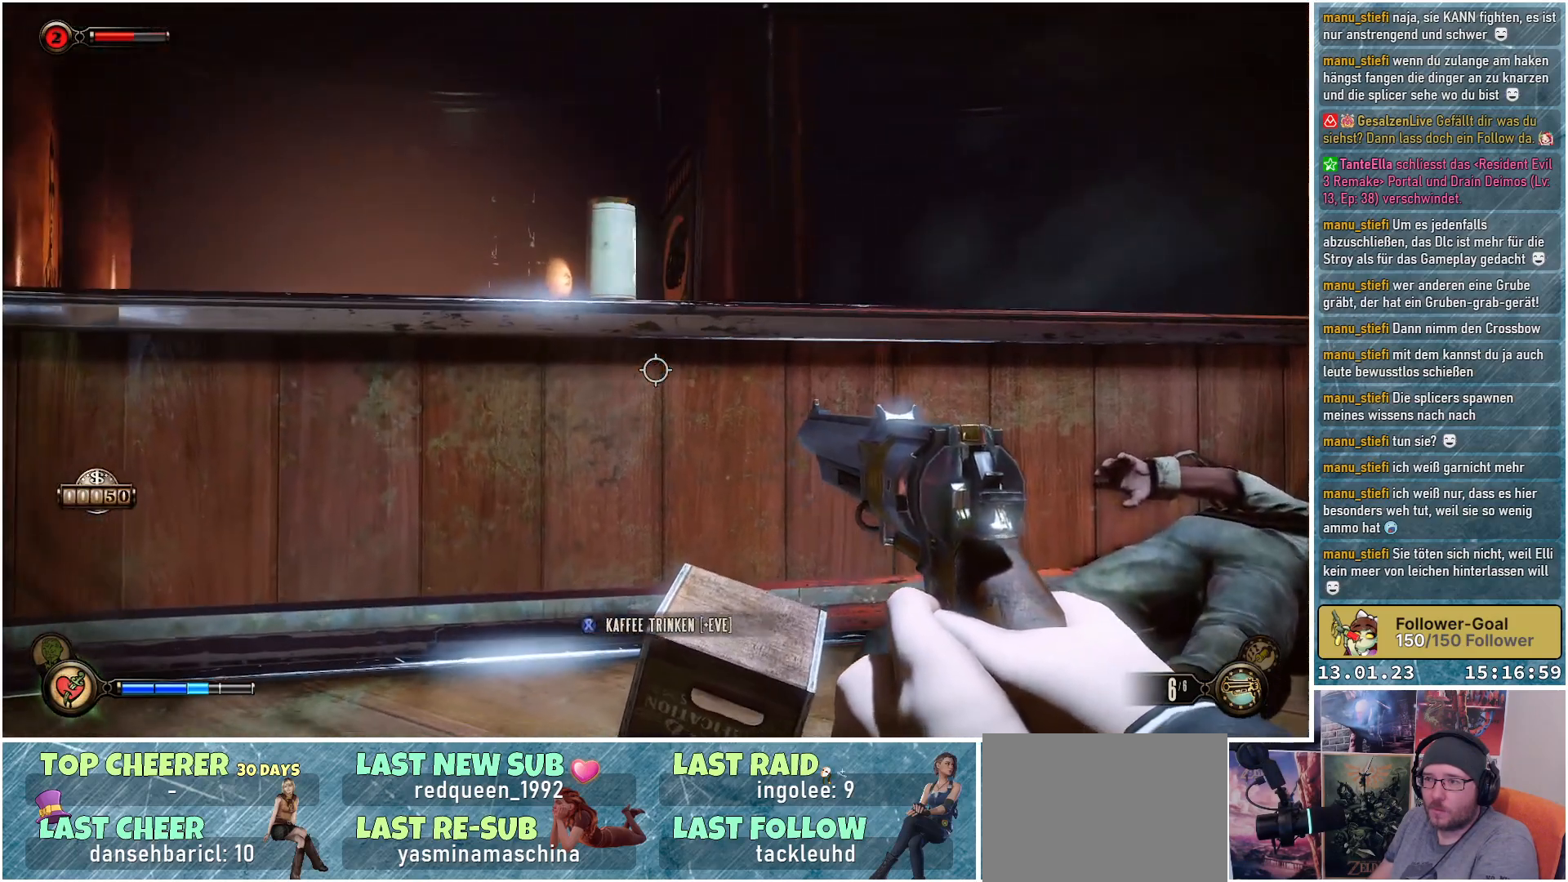
{"buttons": [], "left_stick": "center", "right_stick": "up", "events": [[33, "right_stick", "center"], [83, "left_stick", "center"], [250, "right_stick", "up"]]}
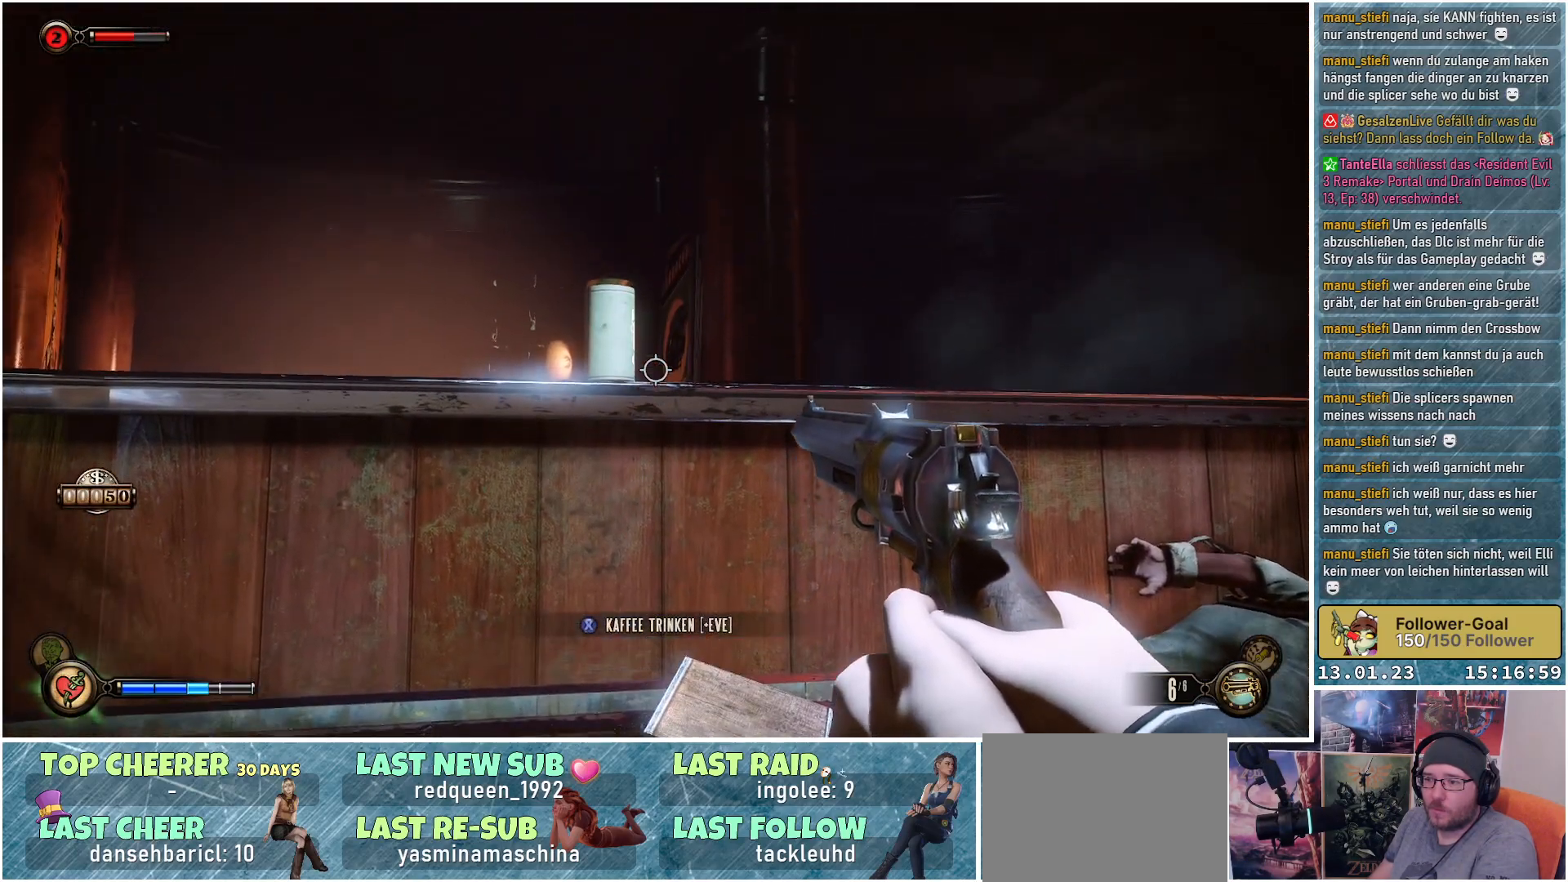
{"buttons": [], "left_stick": "down-left", "right_stick": "left", "events": [[17, "right_stick", "center"], [150, "X", "down"], [217, "X", "up"], [334, "left_stick", "down-left"], [384, "right_stick", "left"]]}
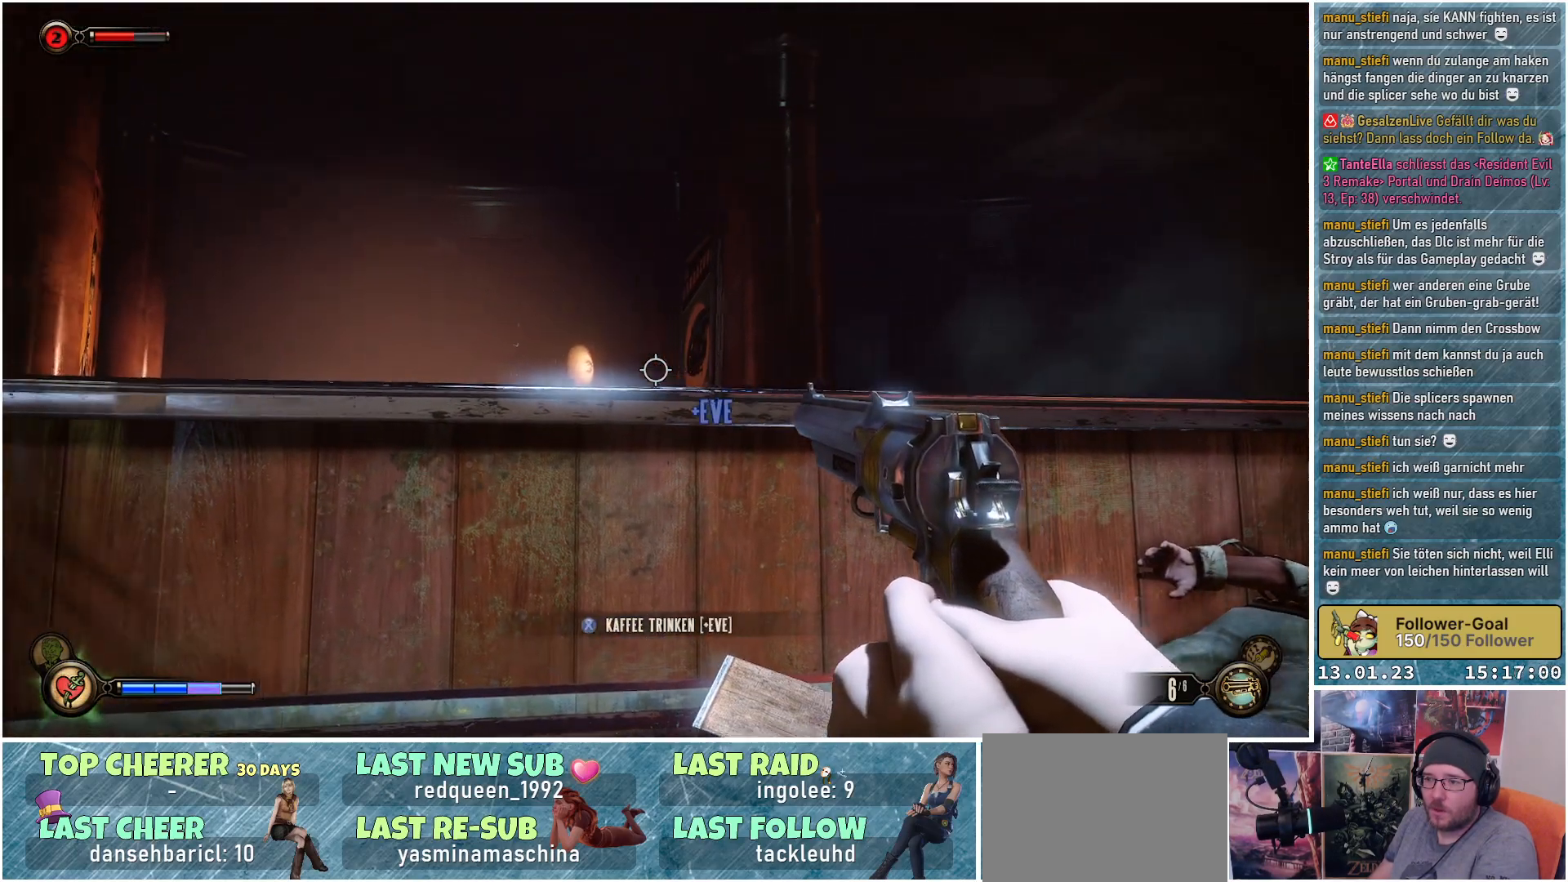
{"buttons": [], "left_stick": "up-left", "right_stick": "left", "events": [[333, "left_stick", "left"], [483, "left_stick", "up-left"]]}
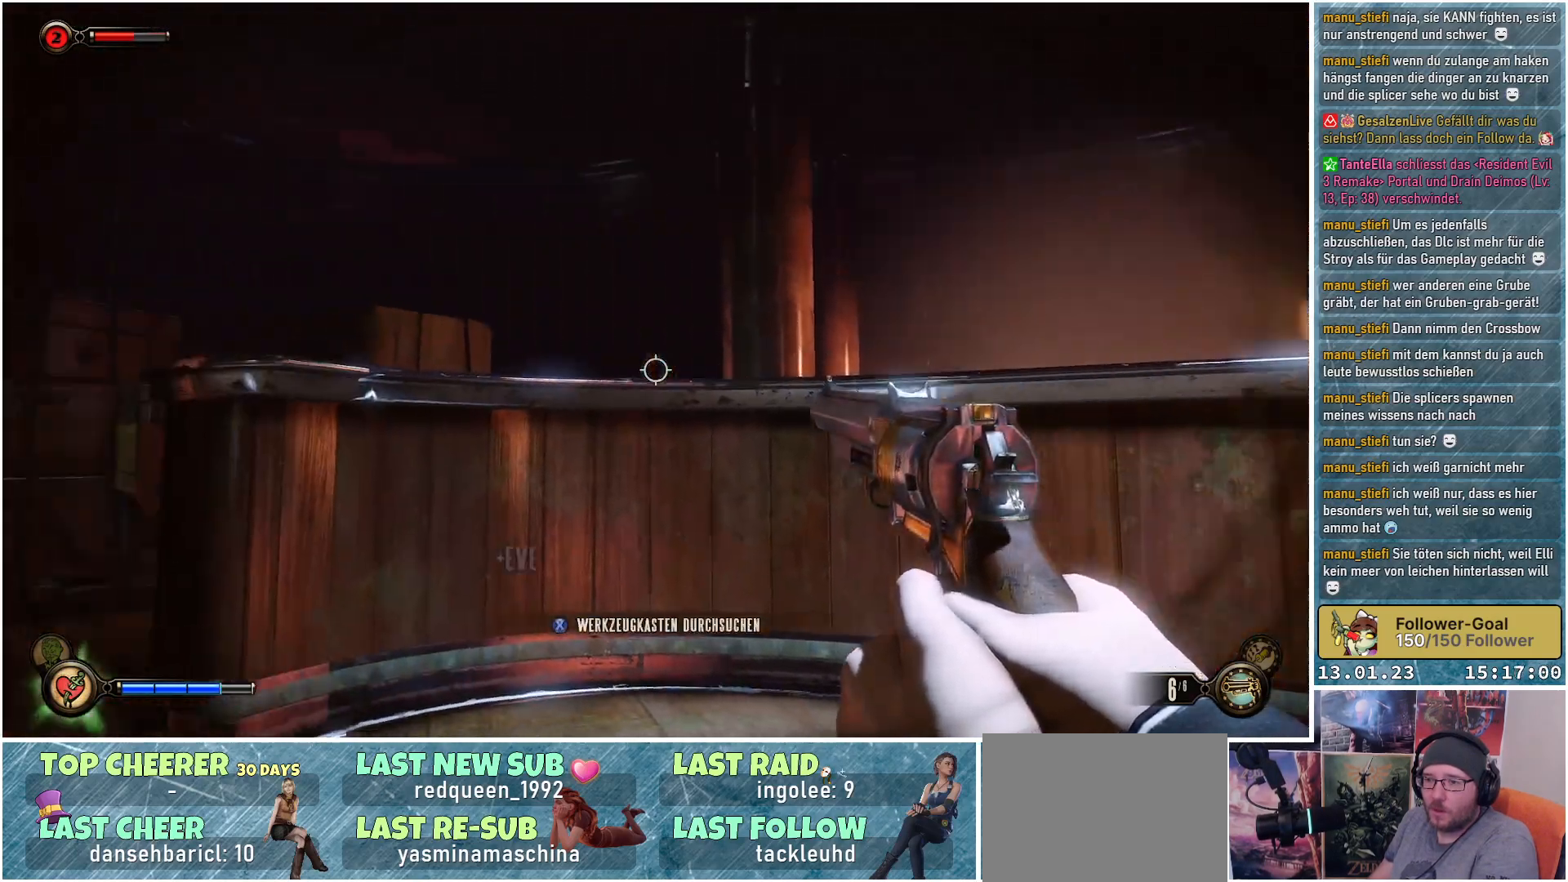
{"buttons": [], "left_stick": "up", "right_stick": "left", "events": [[117, "left_stick", "center"], [317, "right_stick", "center"], [417, "right_stick", "left"], [451, "left_stick", "up"]]}
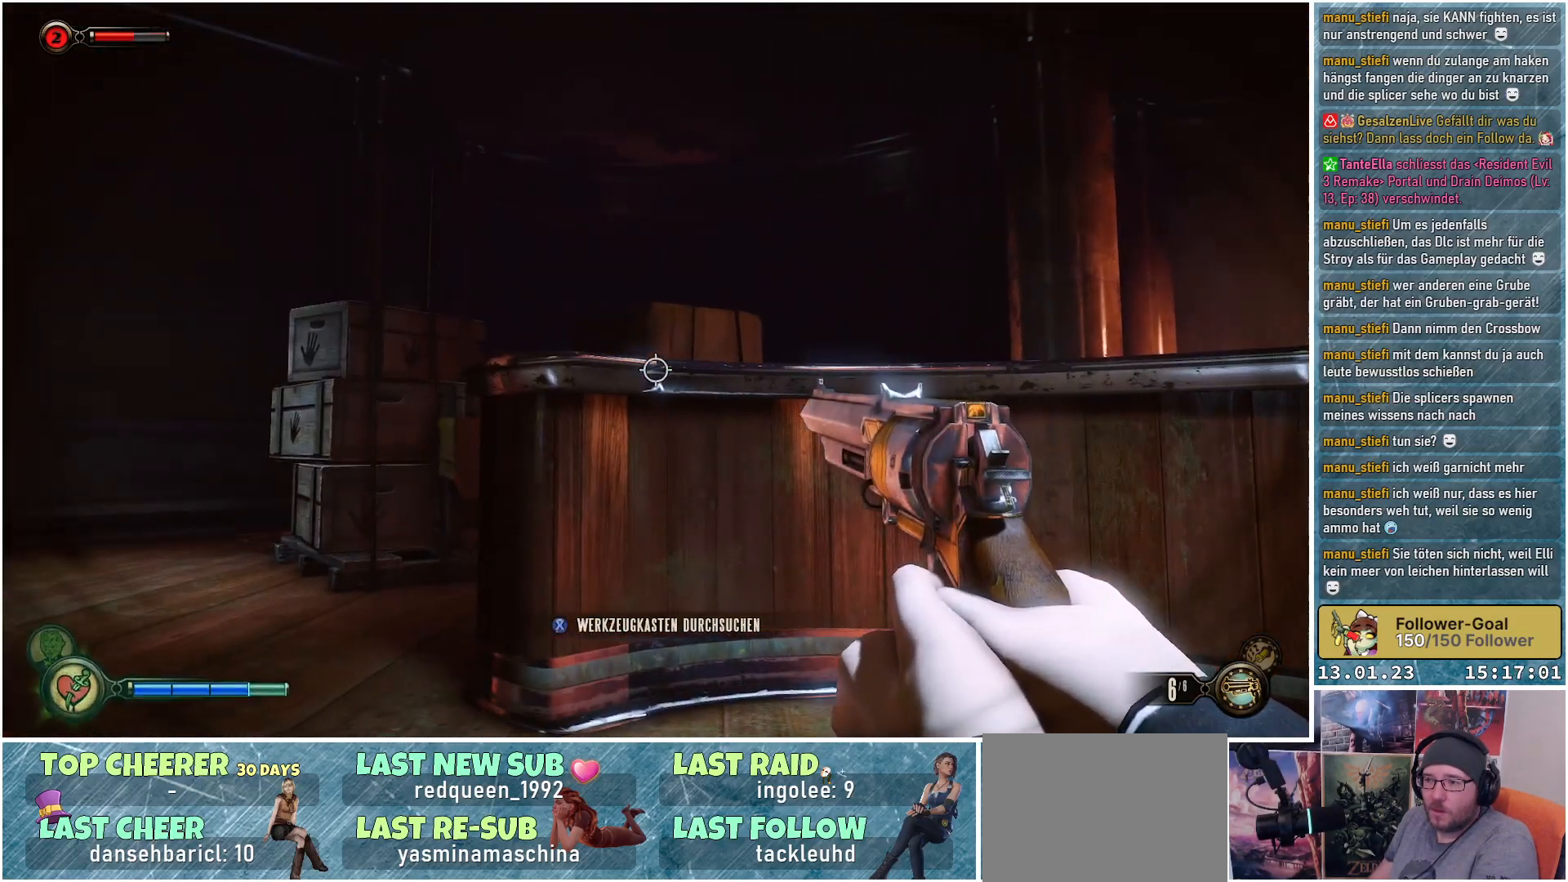
{"buttons": [], "left_stick": "up", "right_stick": "down-left", "events": [[133, "right_stick", "down-left"]]}
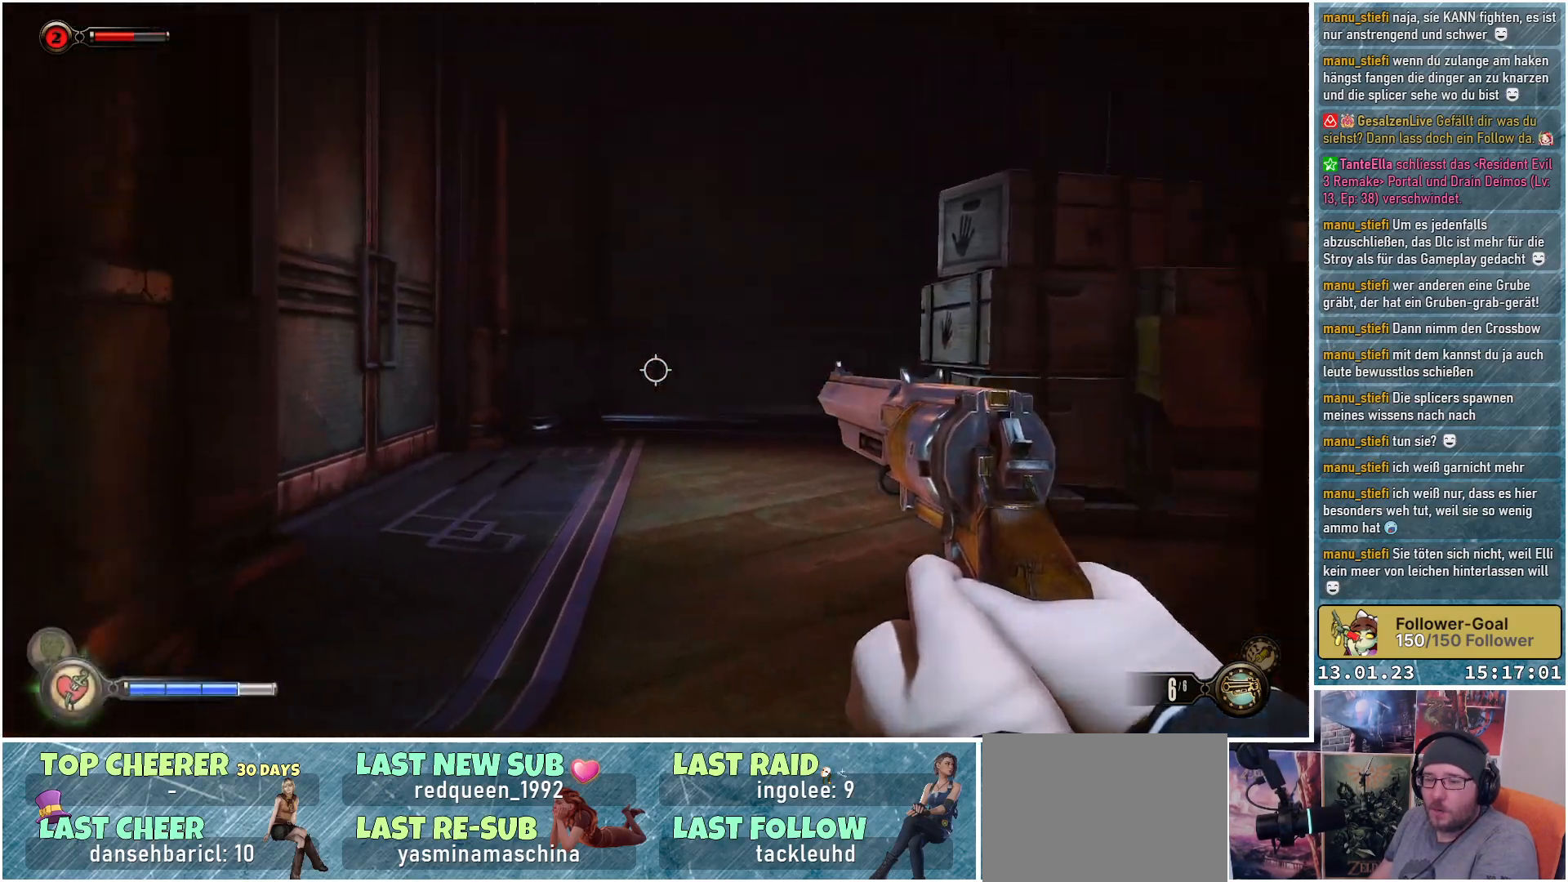
{"buttons": [], "left_stick": "up", "right_stick": "right", "events": [[100, "right_stick", "center"], [451, "right_stick", "right"]]}
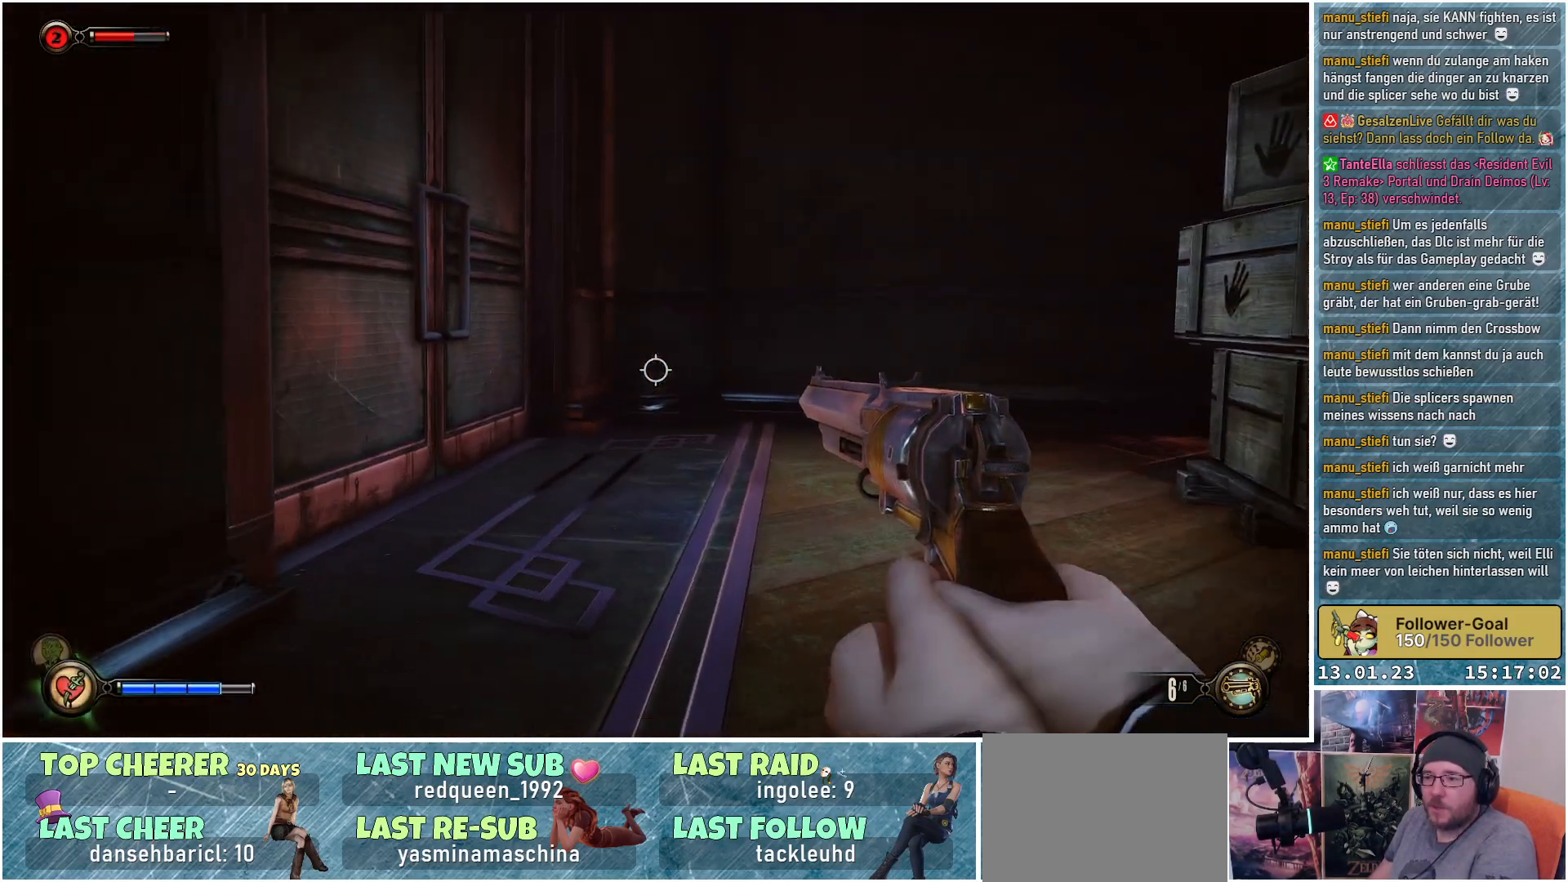
{"buttons": [], "left_stick": "up", "right_stick": "right", "events": []}
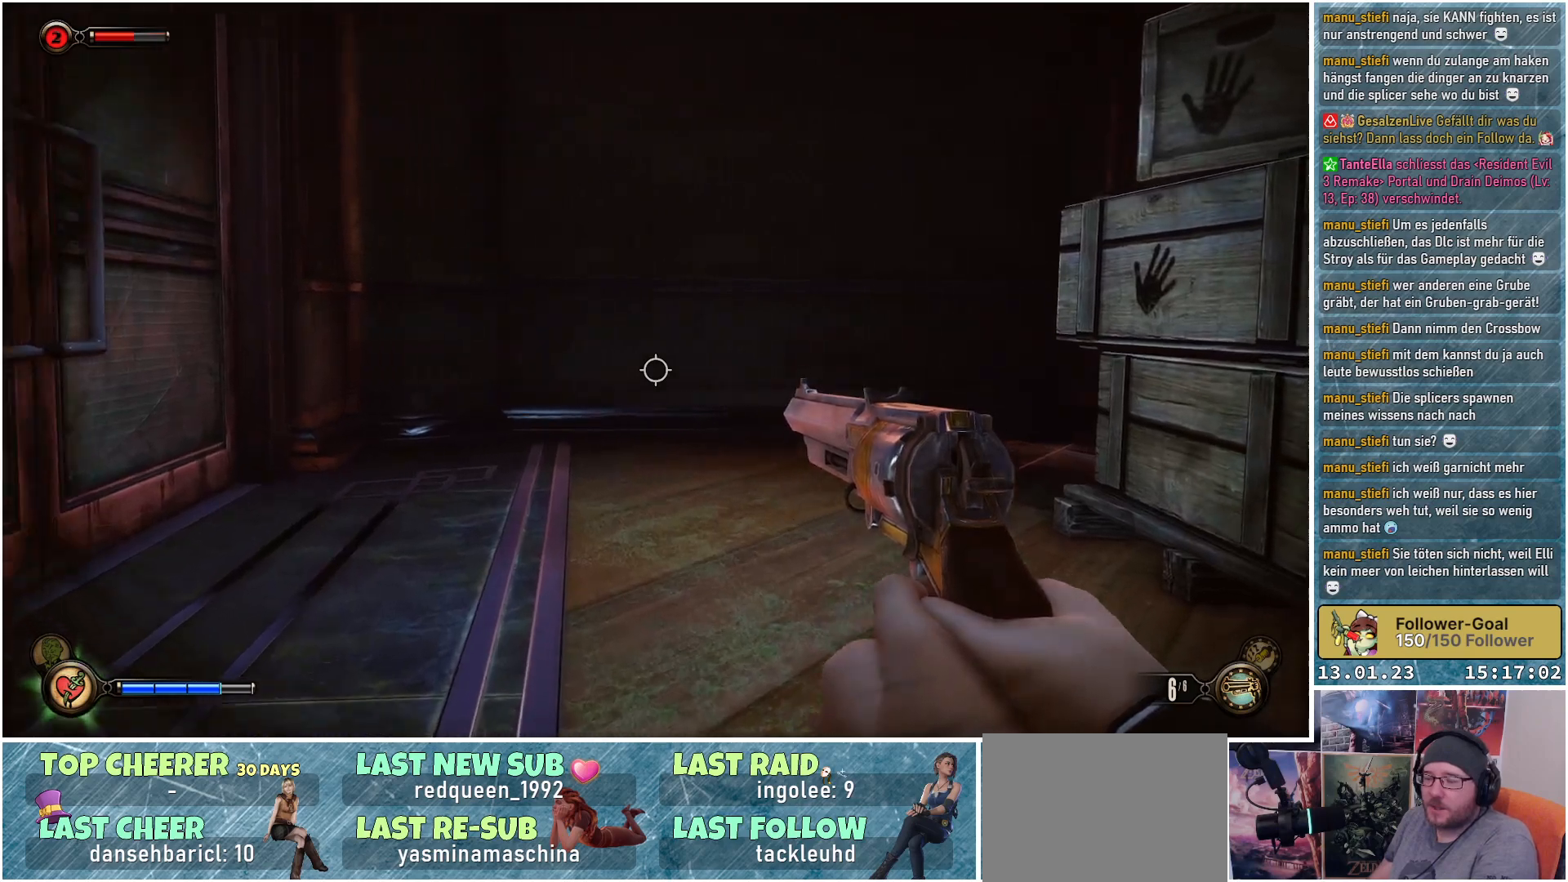
{"buttons": [], "left_stick": "up-left", "right_stick": "right", "events": [[33, "left_stick", "up-left"]]}
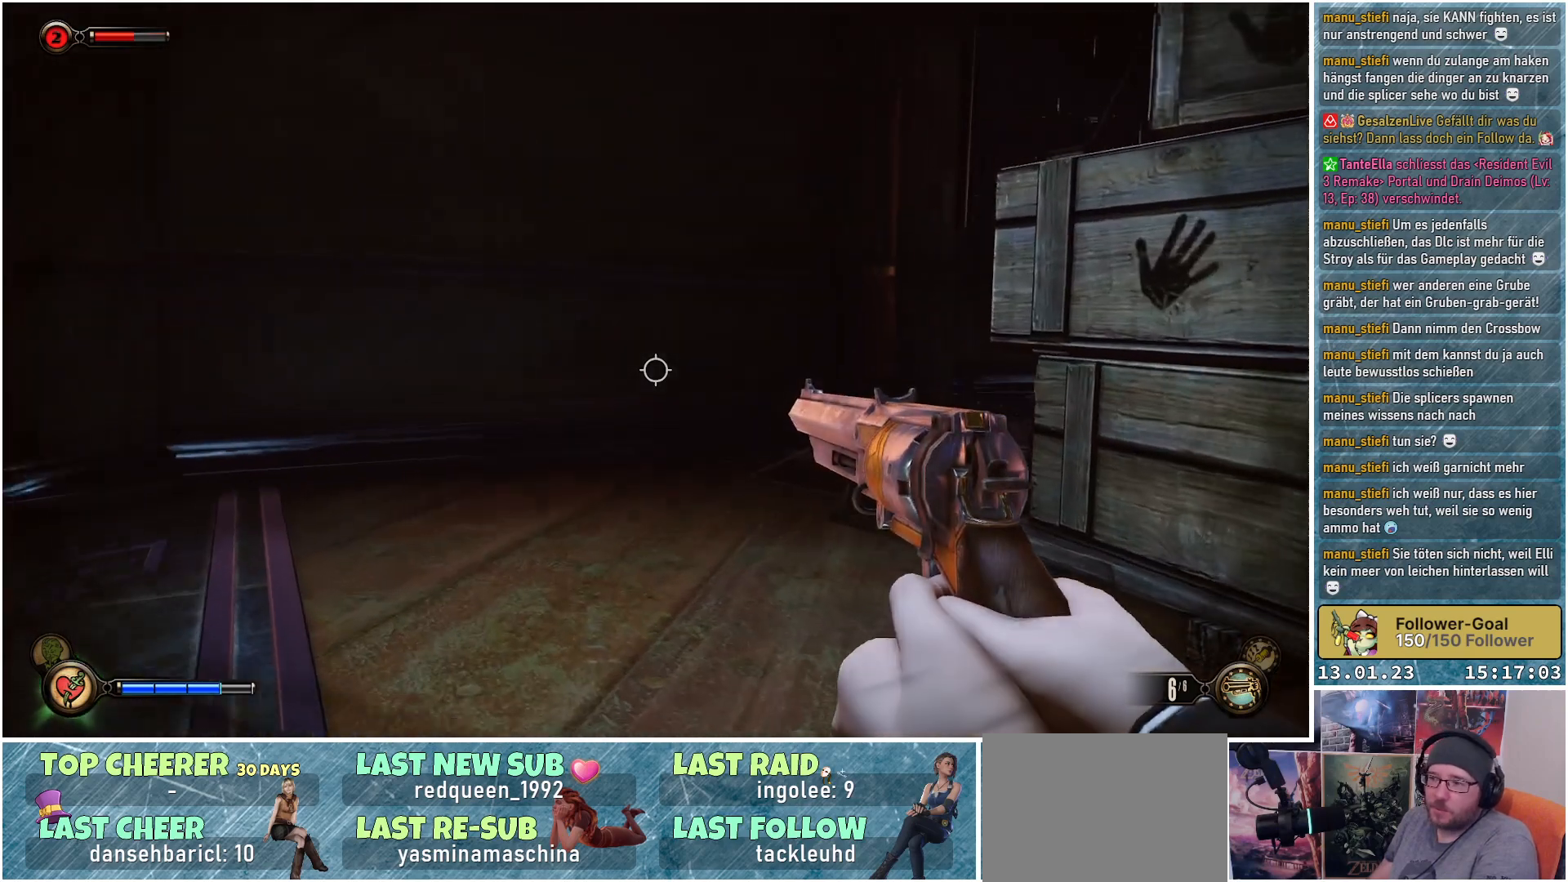
{"buttons": [], "left_stick": "up-left", "right_stick": "right", "events": []}
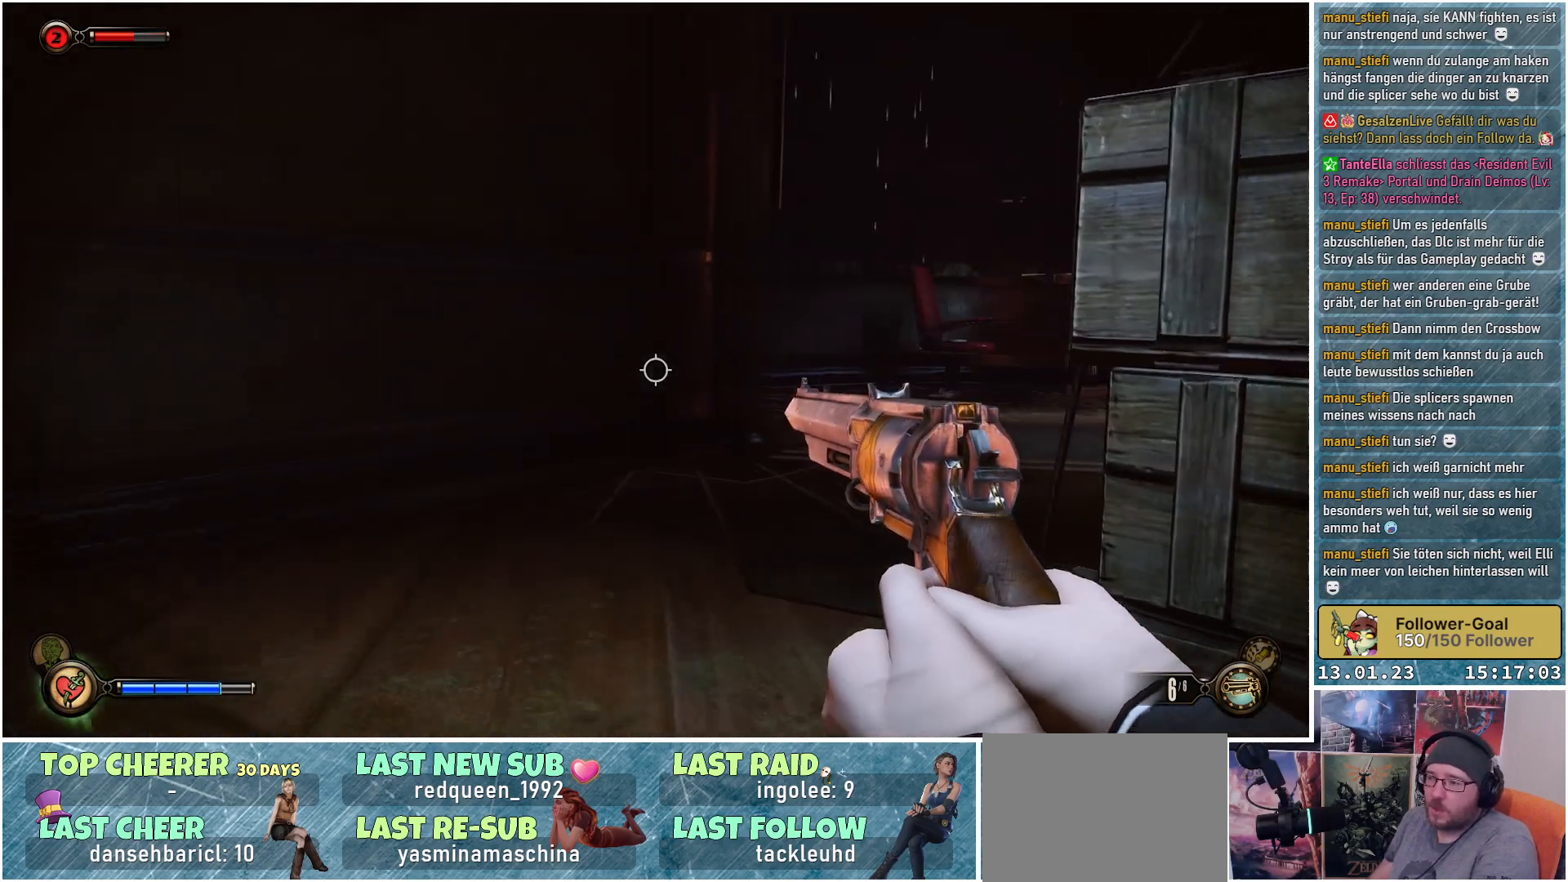
{"buttons": [], "left_stick": "up-left", "right_stick": "right", "events": []}
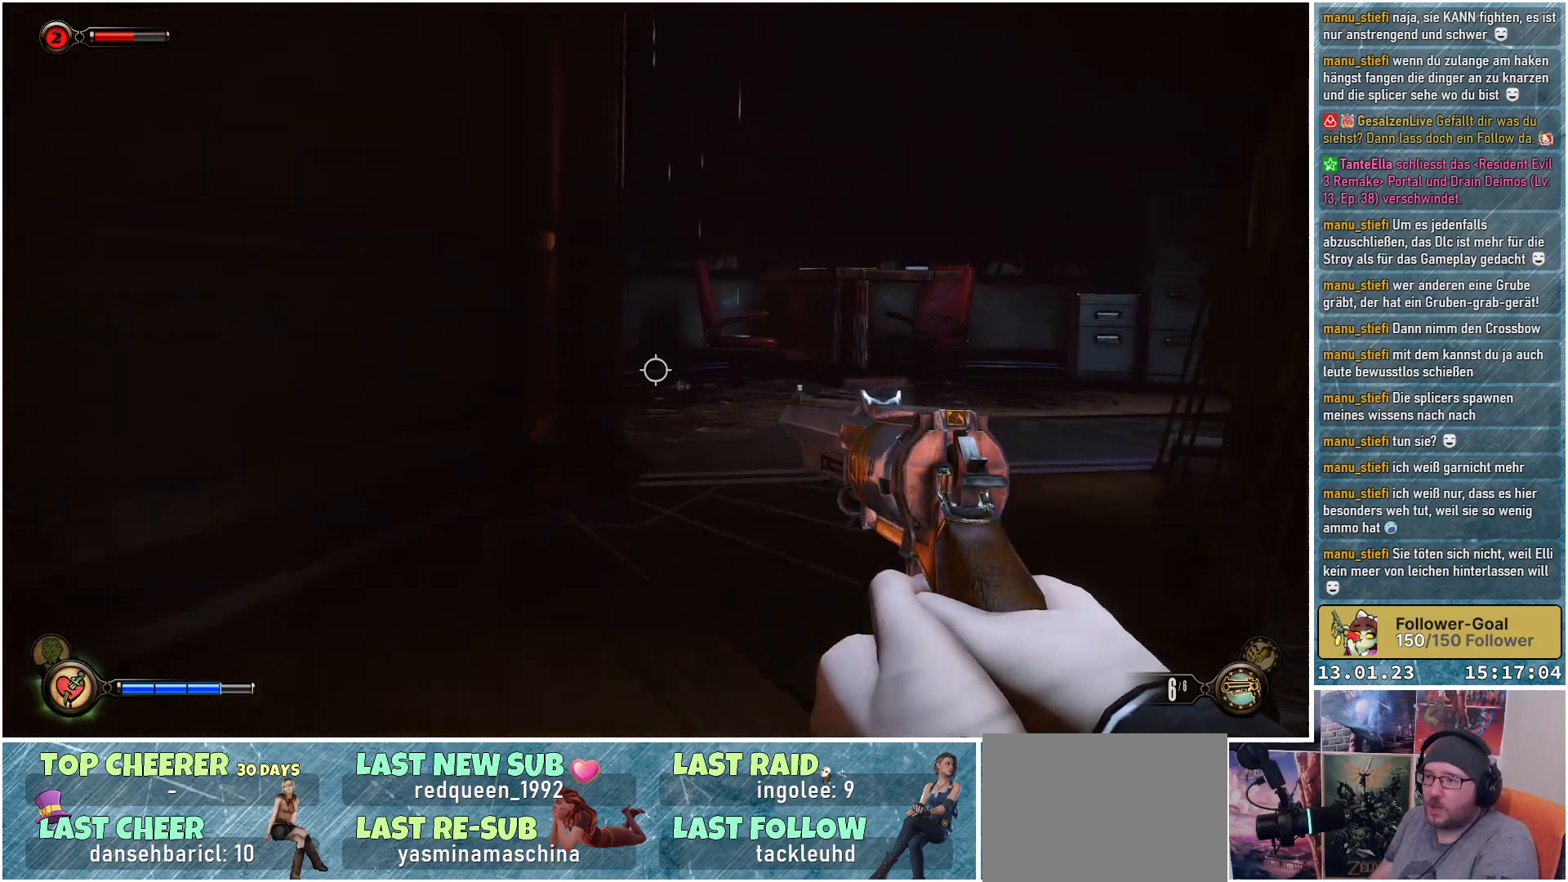
{"buttons": [], "left_stick": "up-left", "right_stick": "right", "events": []}
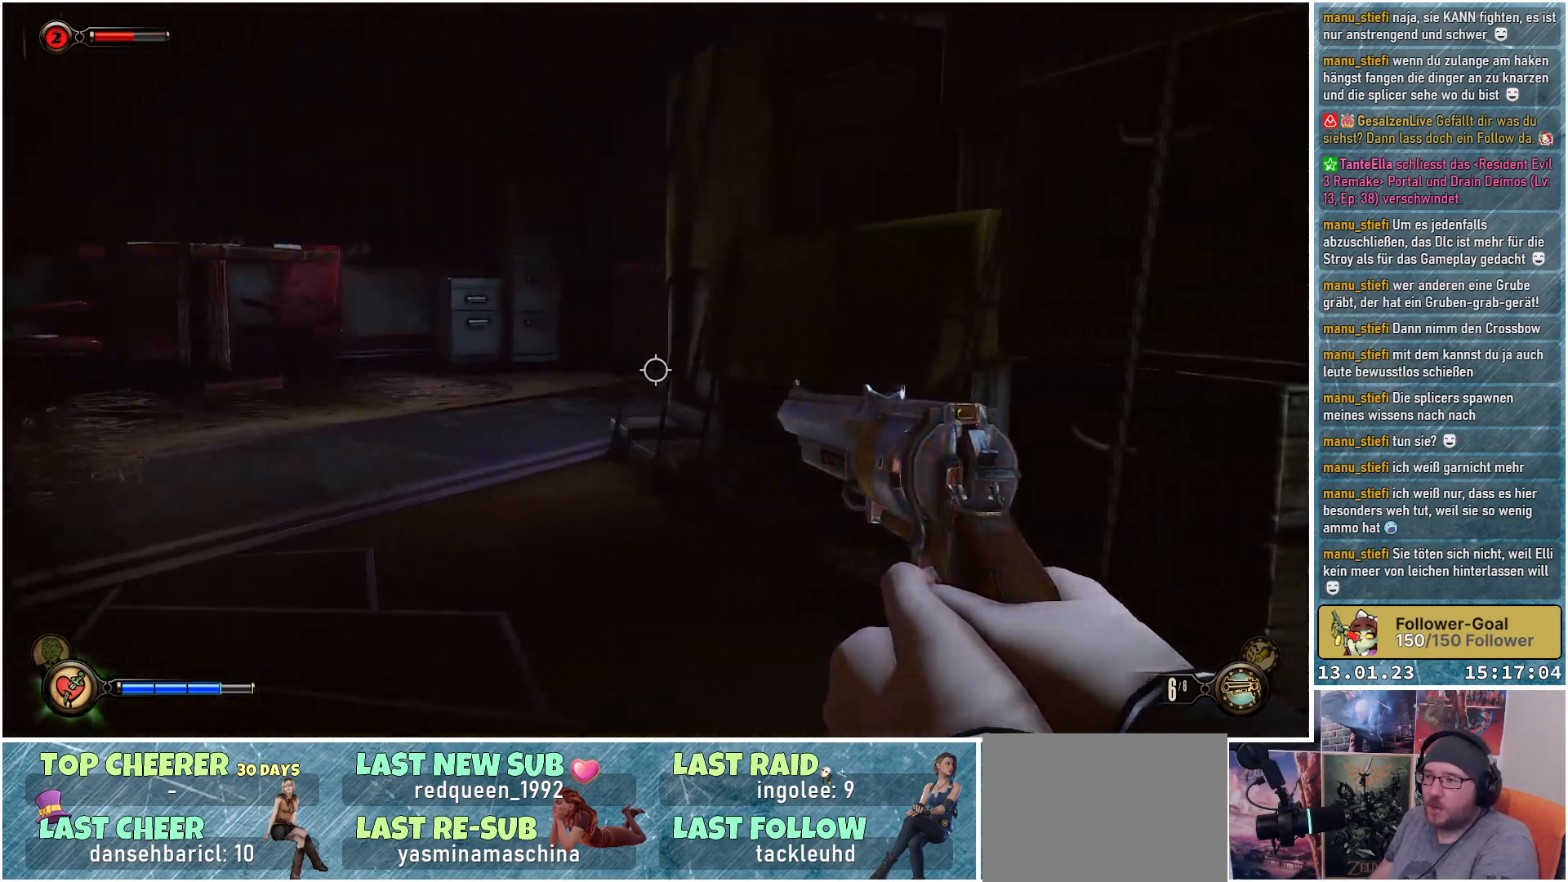
{"buttons": [], "left_stick": "up-left", "right_stick": "left", "events": [[384, "right_stick", "center"], [468, "right_stick", "left"]]}
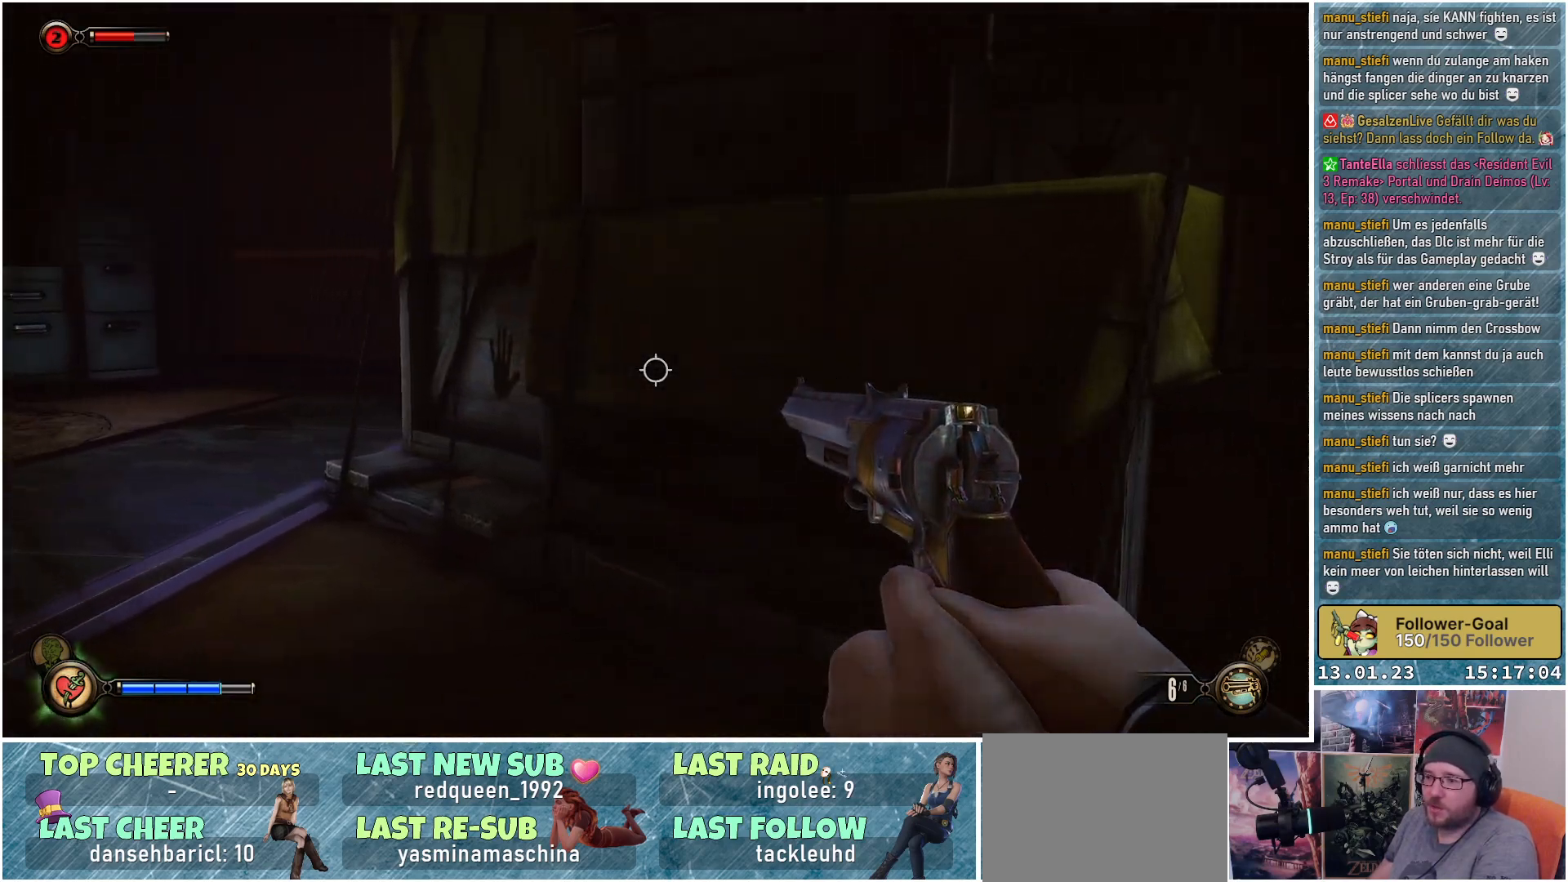
{"buttons": [], "left_stick": "center", "right_stick": "center", "events": [[33, "left_stick", "center"], [150, "right_stick", "center"]]}
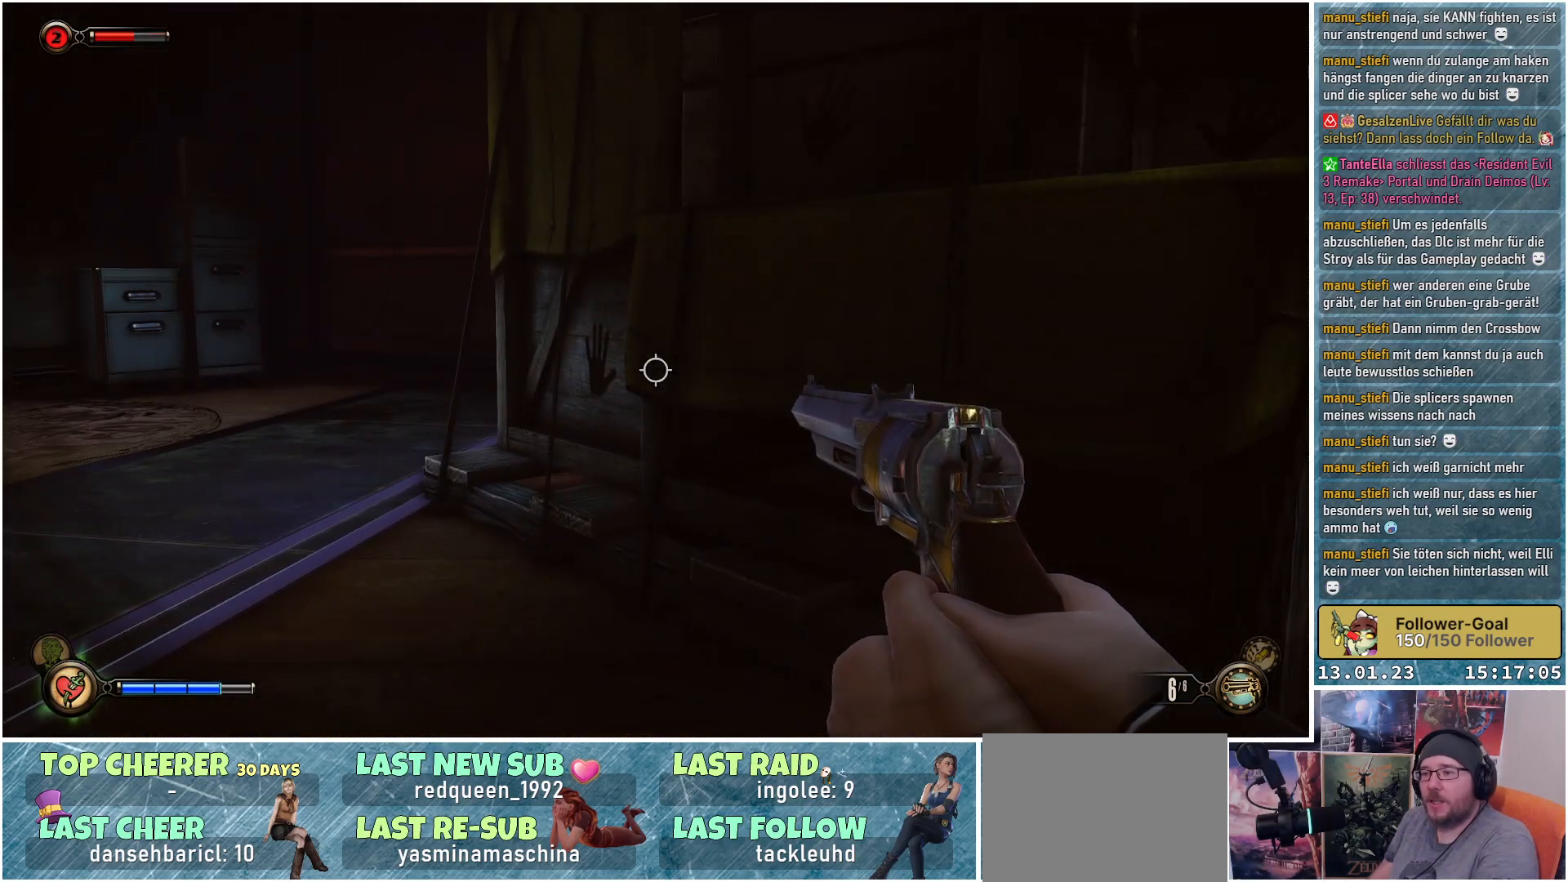
{"buttons": [], "left_stick": "center", "right_stick": "center", "events": []}
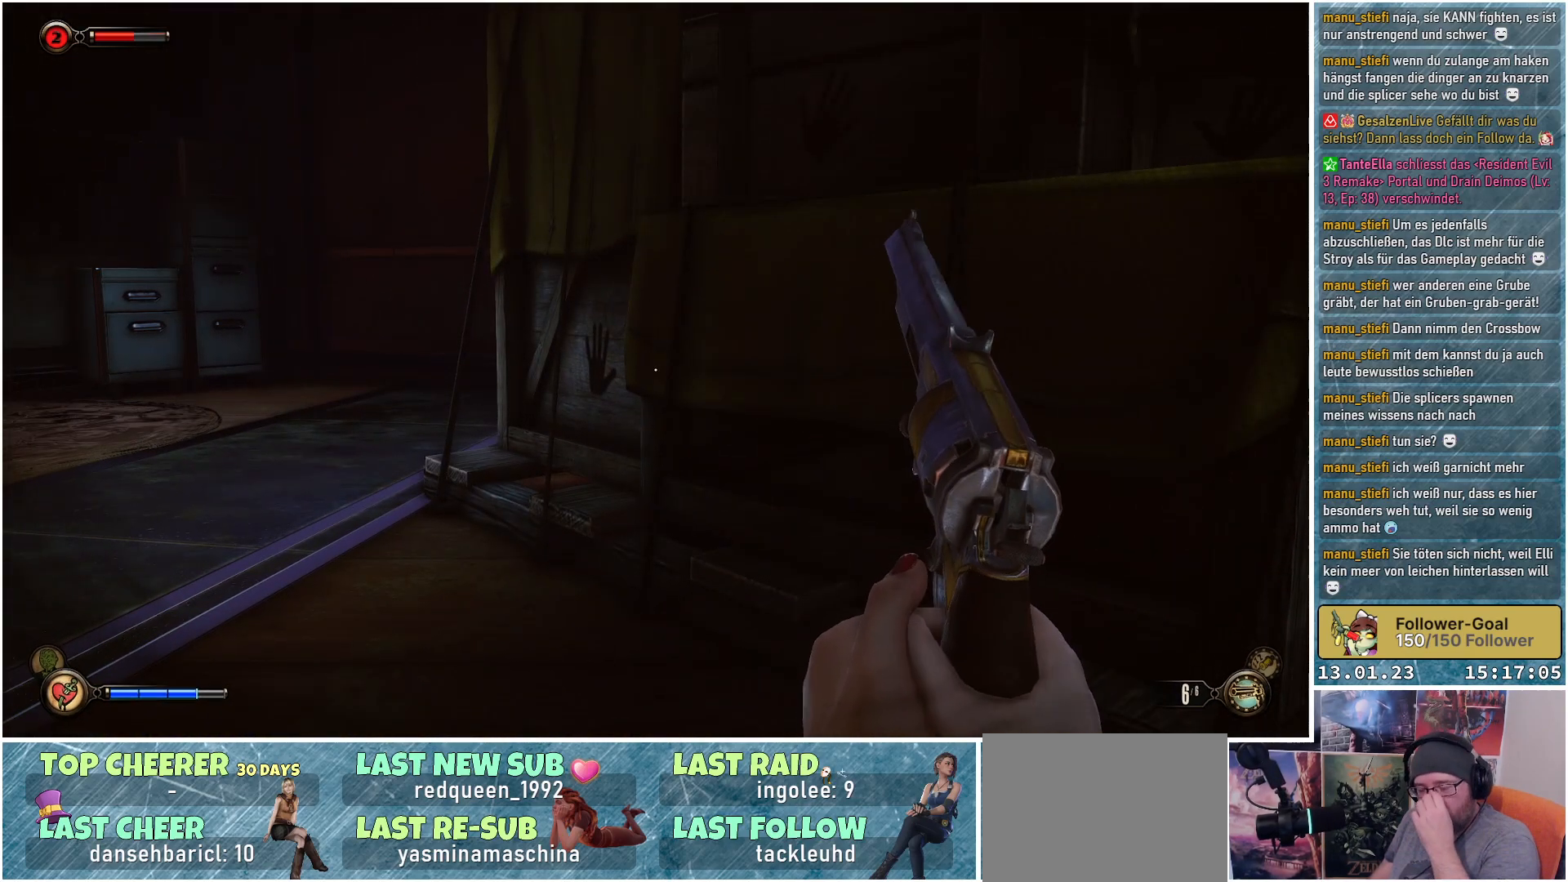
{"buttons": [], "left_stick": "center", "right_stick": "center", "events": []}